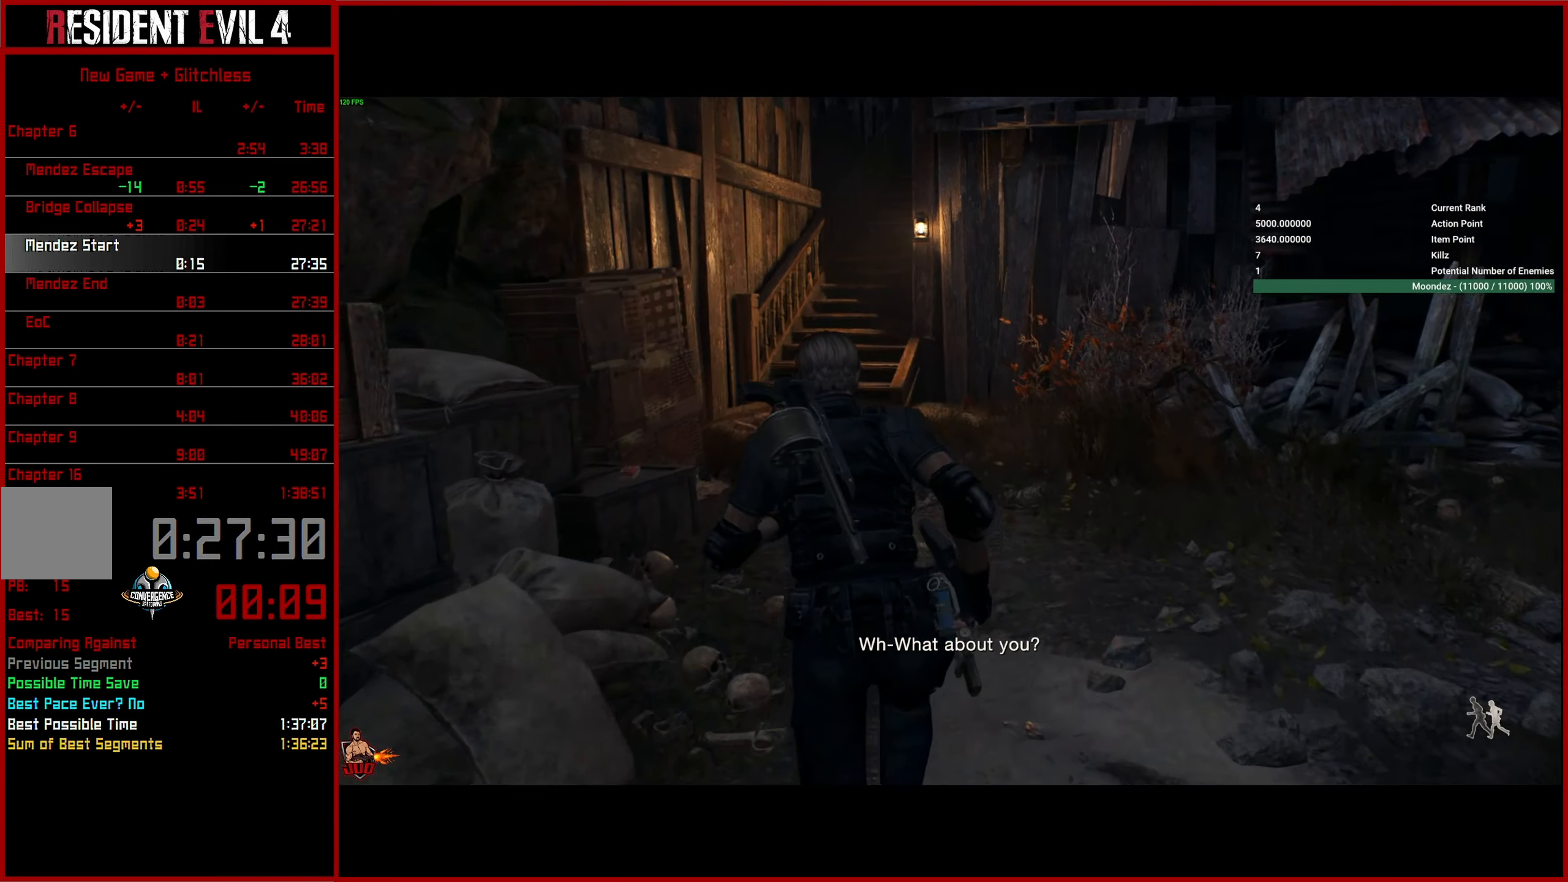
Gameplay with a controller (PlayStation layout); each line is a JSON object with the inputs held at the frame after it. "events" lists button and stick changes between this image and that frame as [ms after this image, input, new state], when the widget could be followed in between.
{"buttons": [], "left_stick": "up", "right_stick": "center", "events": [[334, "DPAD_DOWN", "down"], [450, "DPAD_DOWN", "up"]]}
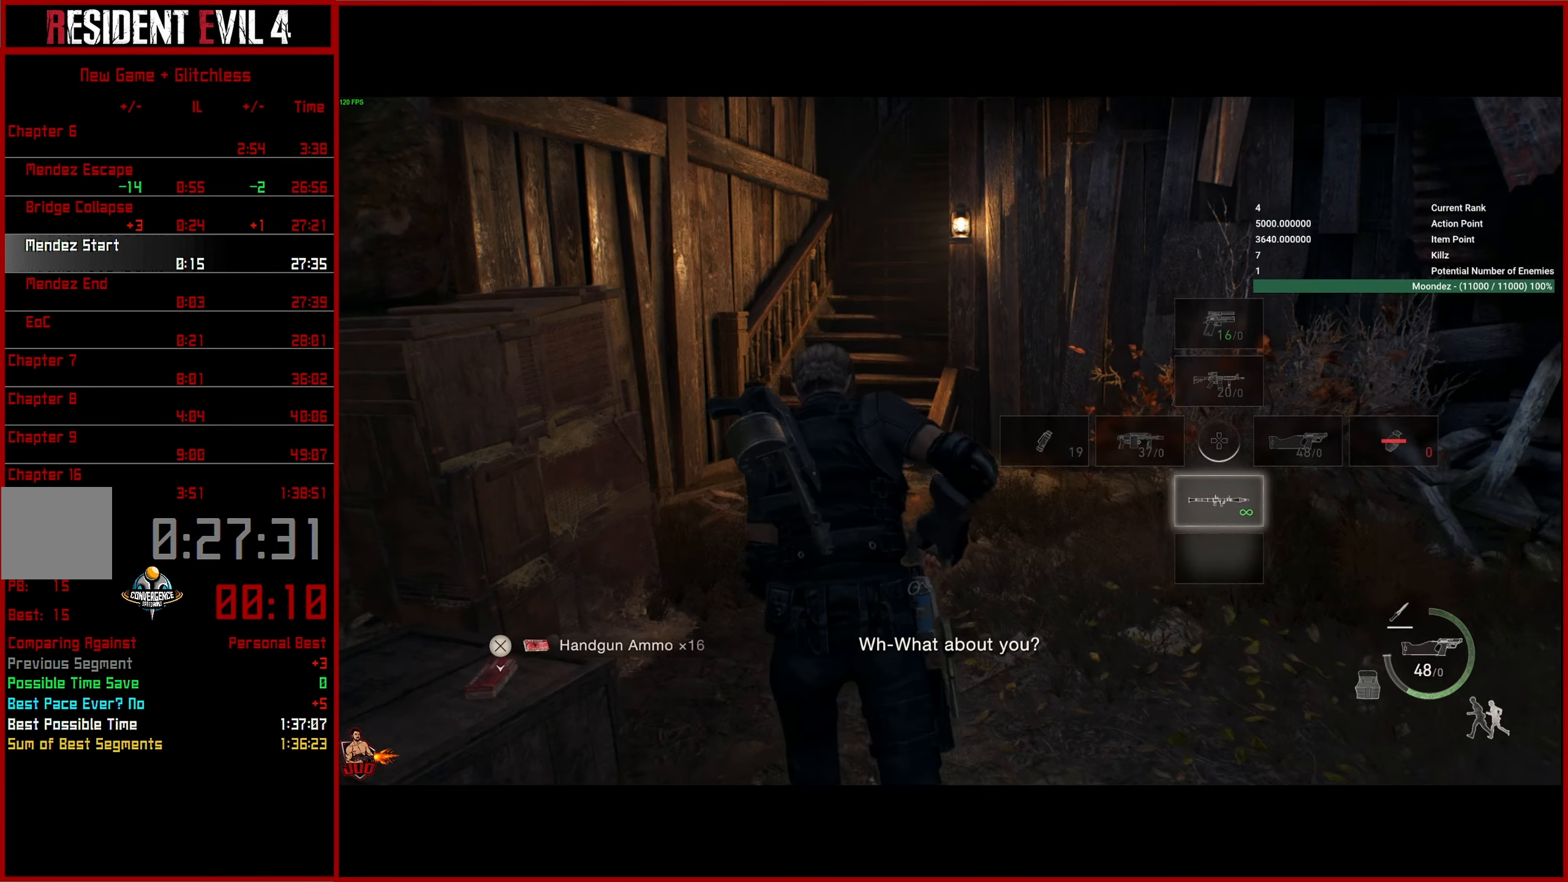
{"buttons": [], "left_stick": "up", "right_stick": "center", "events": []}
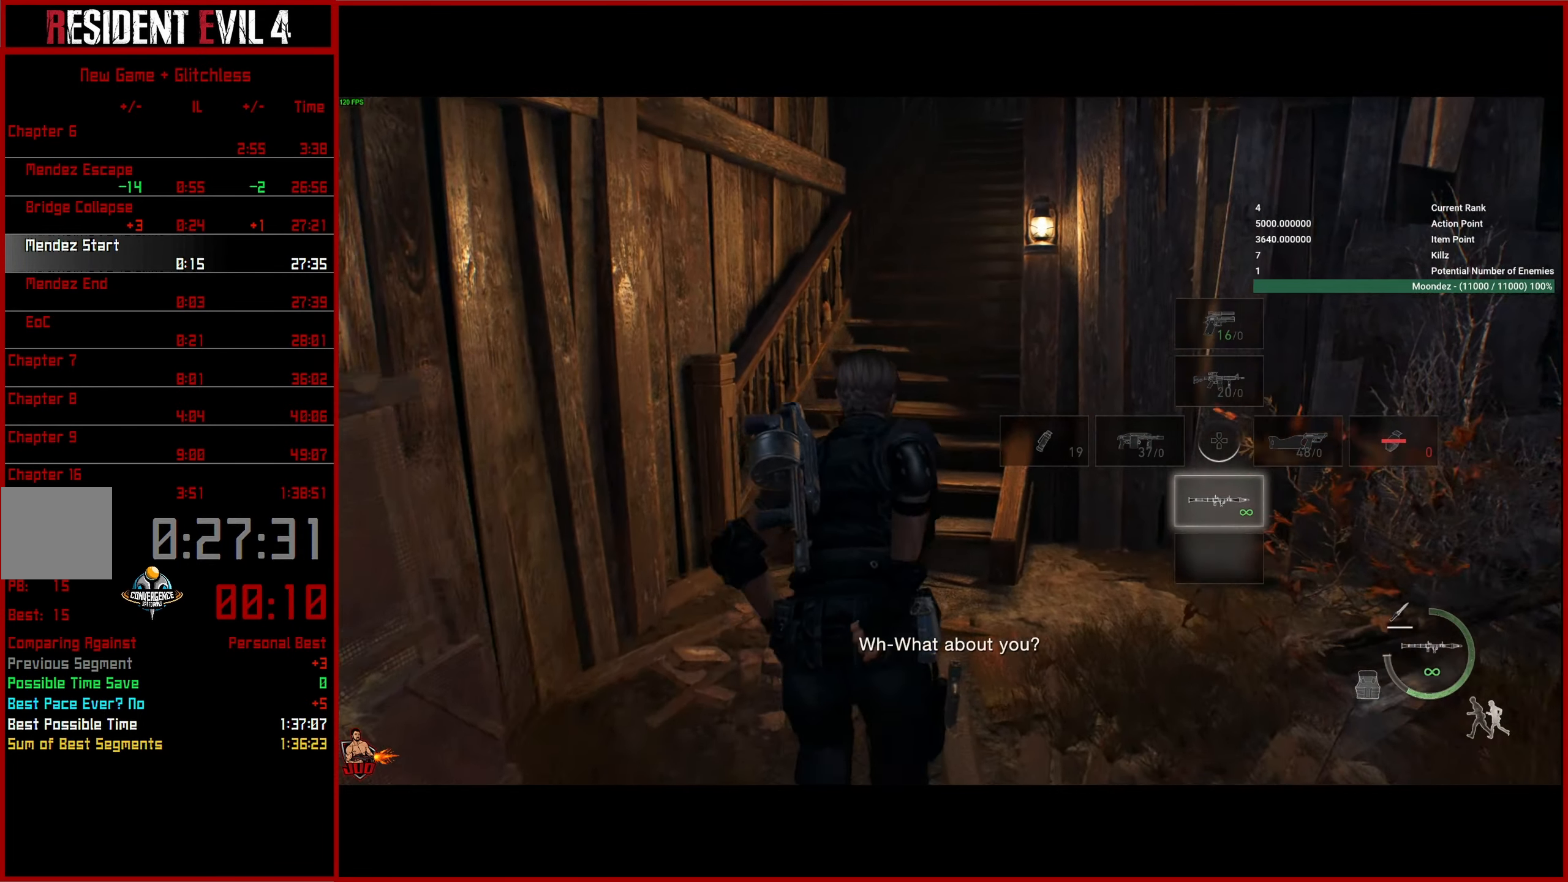
{"buttons": [], "left_stick": "up", "right_stick": "right", "events": [[134, "right_stick", "right"]]}
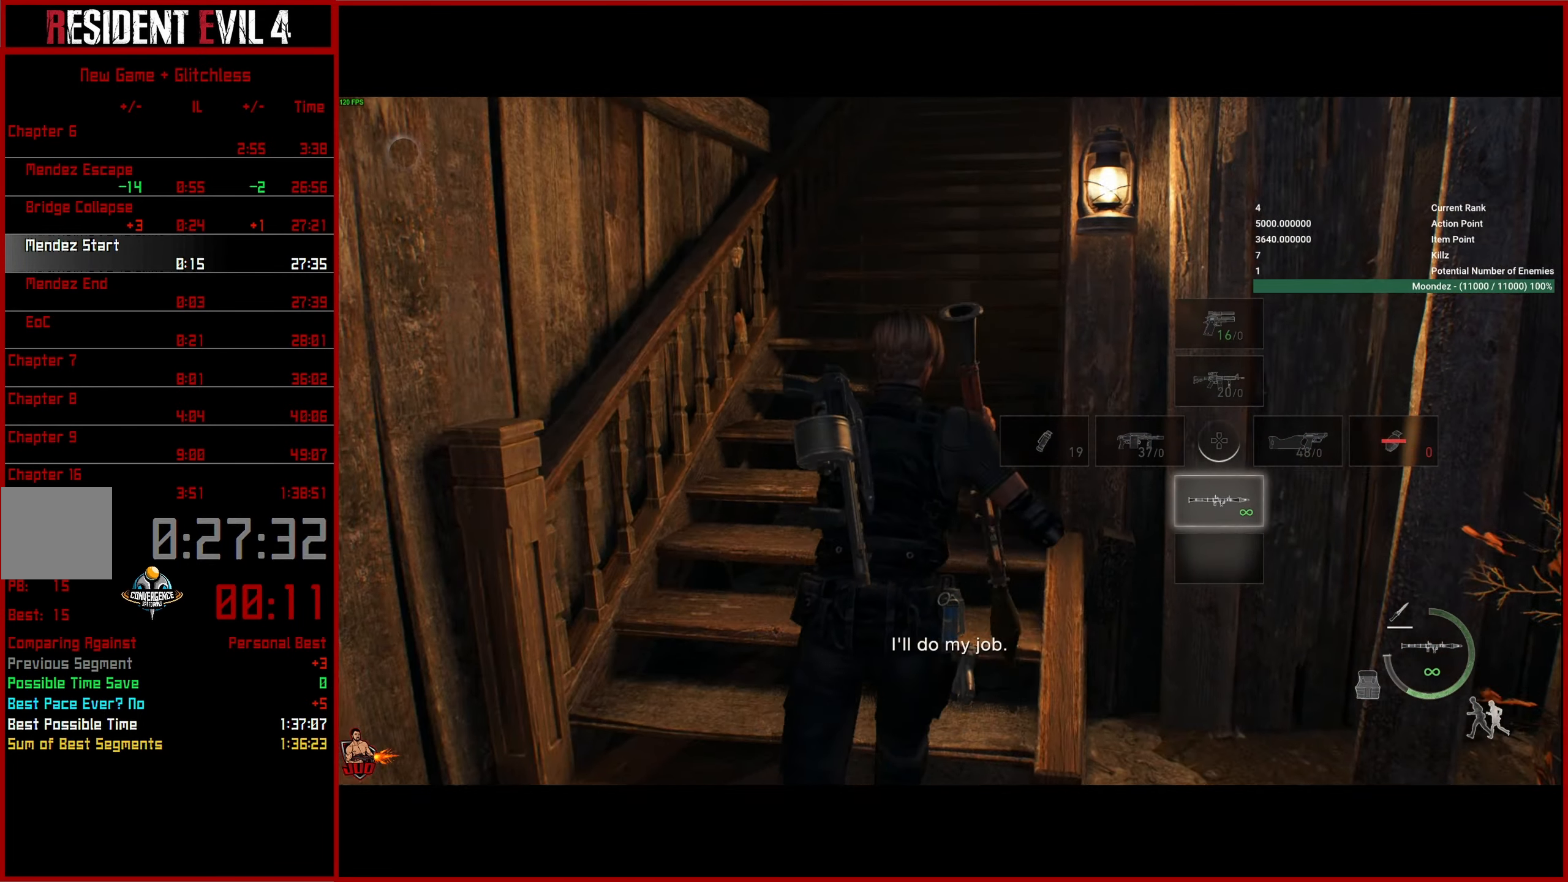
{"buttons": ["L3"], "left_stick": "up", "right_stick": "right", "events": [[67, "CIRCLE", "down"], [150, "L3", "down"], [184, "CIRCLE", "up"], [250, "L3", "up"], [300, "L3", "down"], [417, "L3", "up"], [467, "L3", "down"]]}
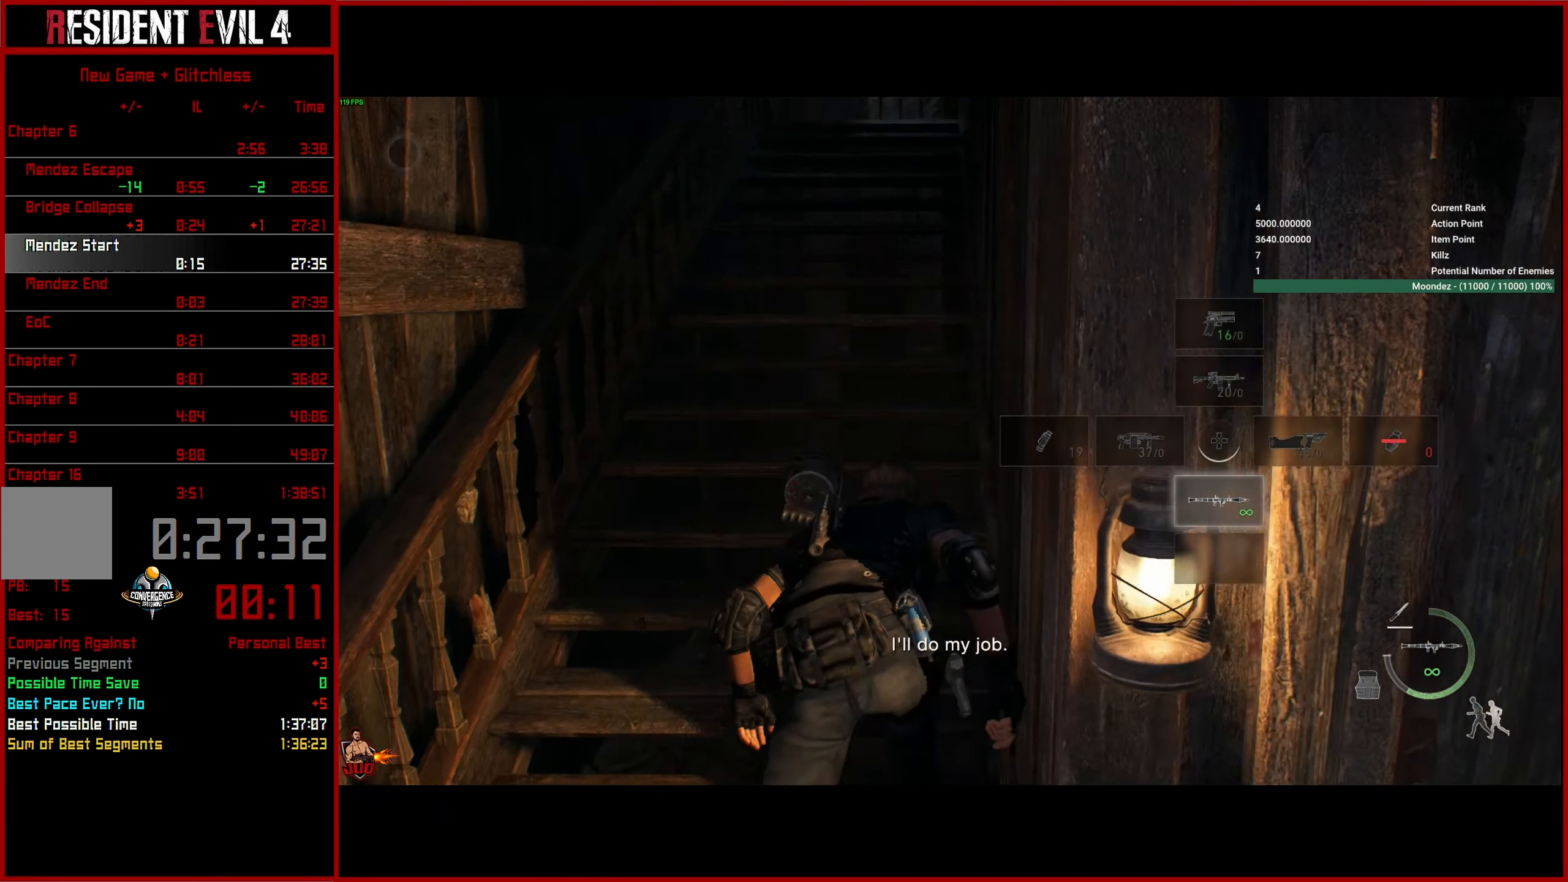
{"buttons": [], "left_stick": "up", "right_stick": "center", "events": [[34, "right_stick", "center"], [84, "L3", "up"], [267, "CIRCLE", "down"], [350, "L3", "down"], [367, "CIRCLE", "up"], [434, "L3", "up"]]}
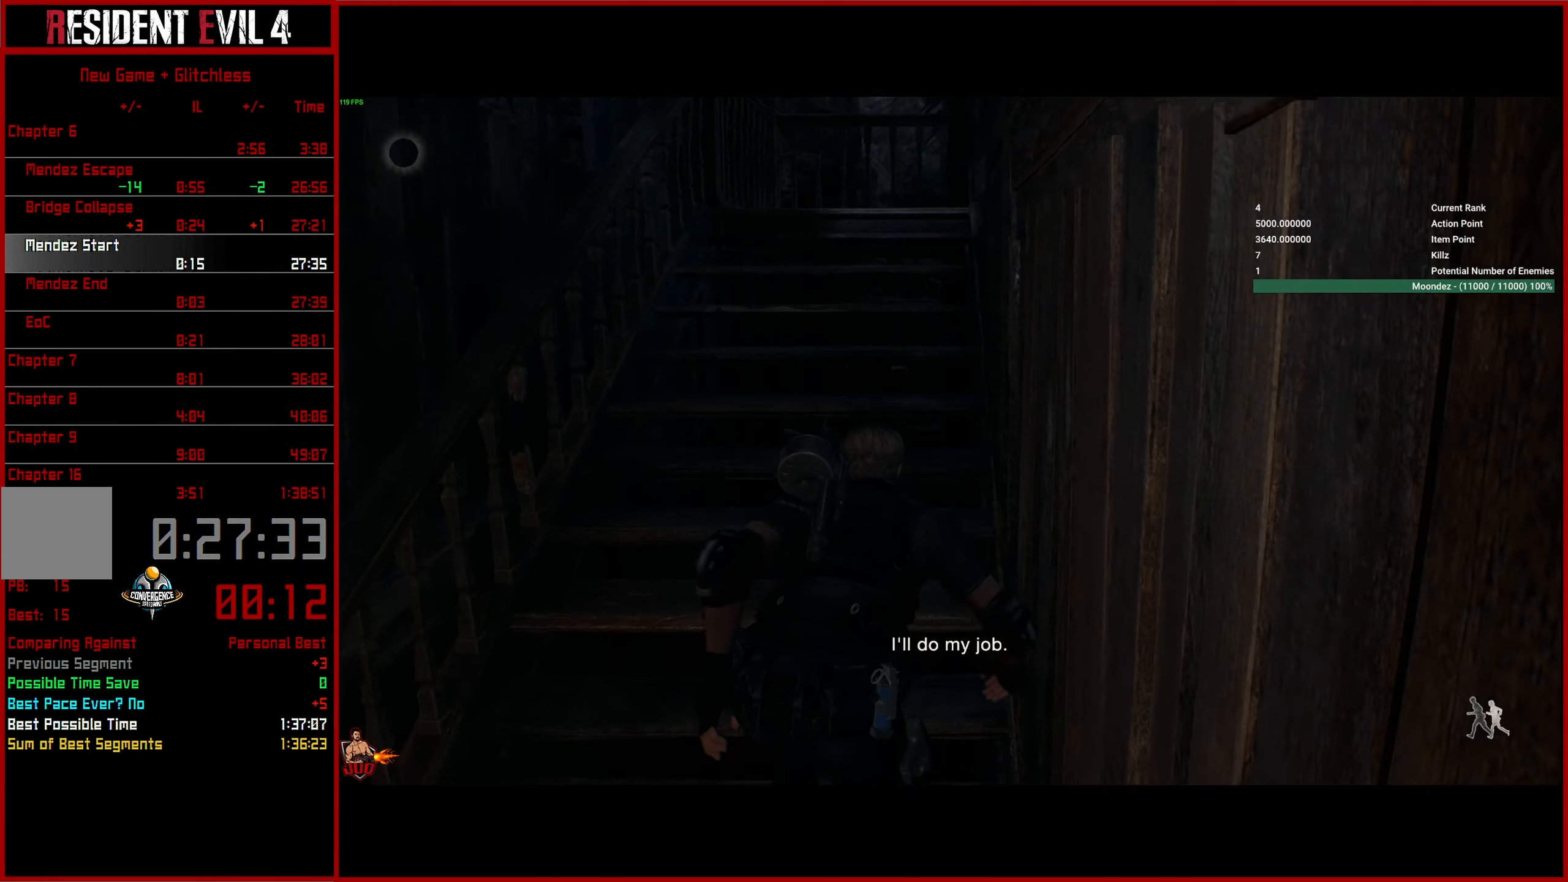
{"buttons": [], "left_stick": "up", "right_stick": "center", "events": [[17, "L3", "down"], [100, "L3", "up"], [167, "L3", "down"], [267, "L3", "up"]]}
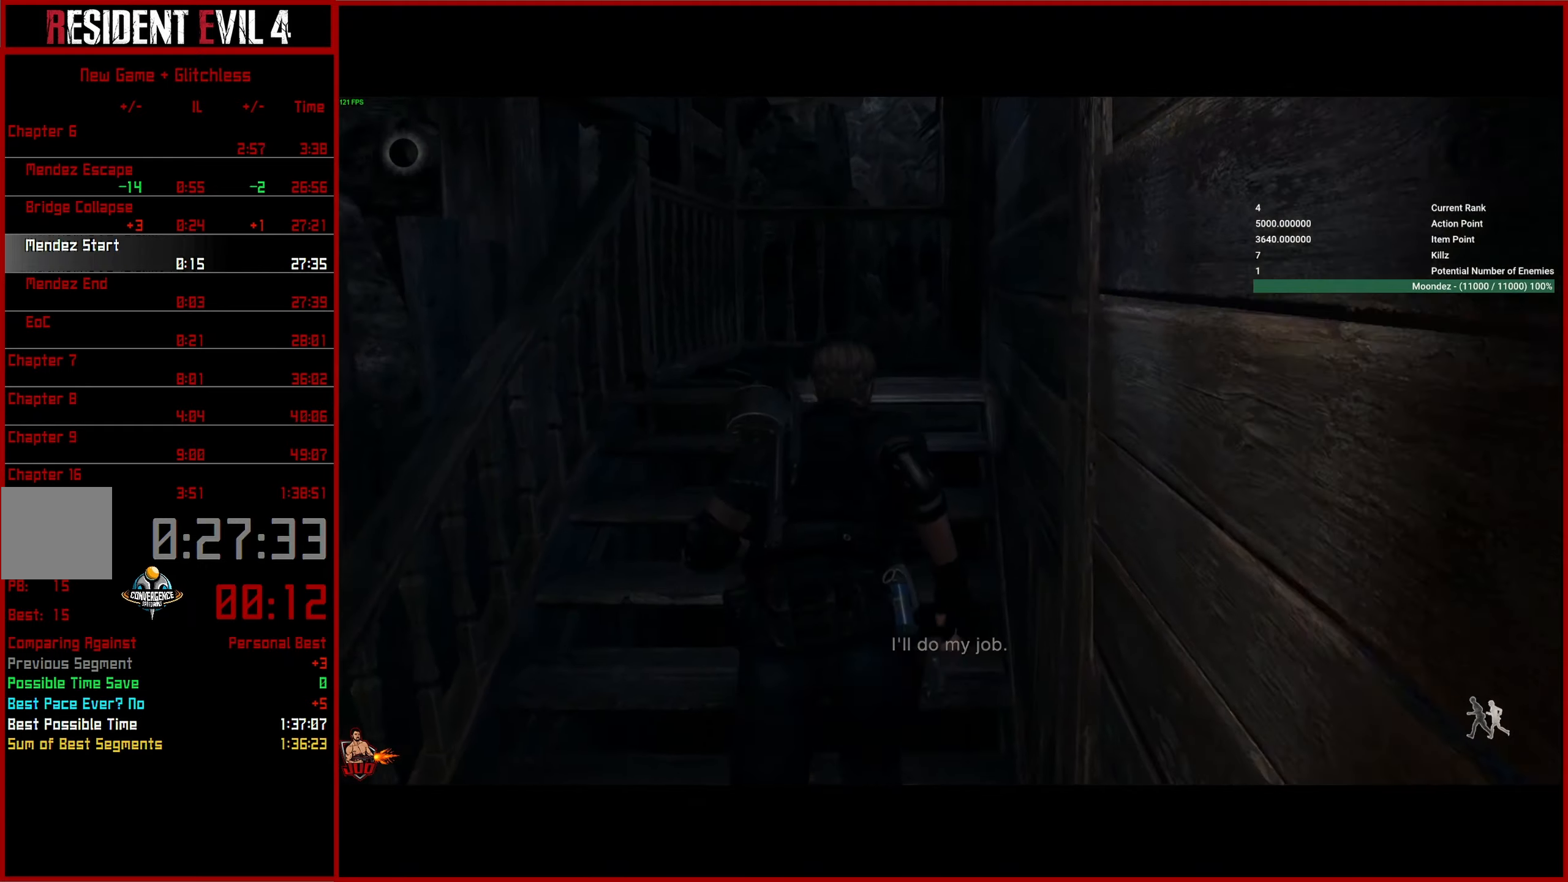
{"buttons": ["L3"], "left_stick": "up", "right_stick": "down-right", "events": [[83, "CIRCLE", "down"], [183, "L3", "down"], [200, "CIRCLE", "up"], [266, "L3", "up"], [266, "right_stick", "down-right"], [333, "L3", "down"], [433, "L3", "up"], [500, "L3", "down"]]}
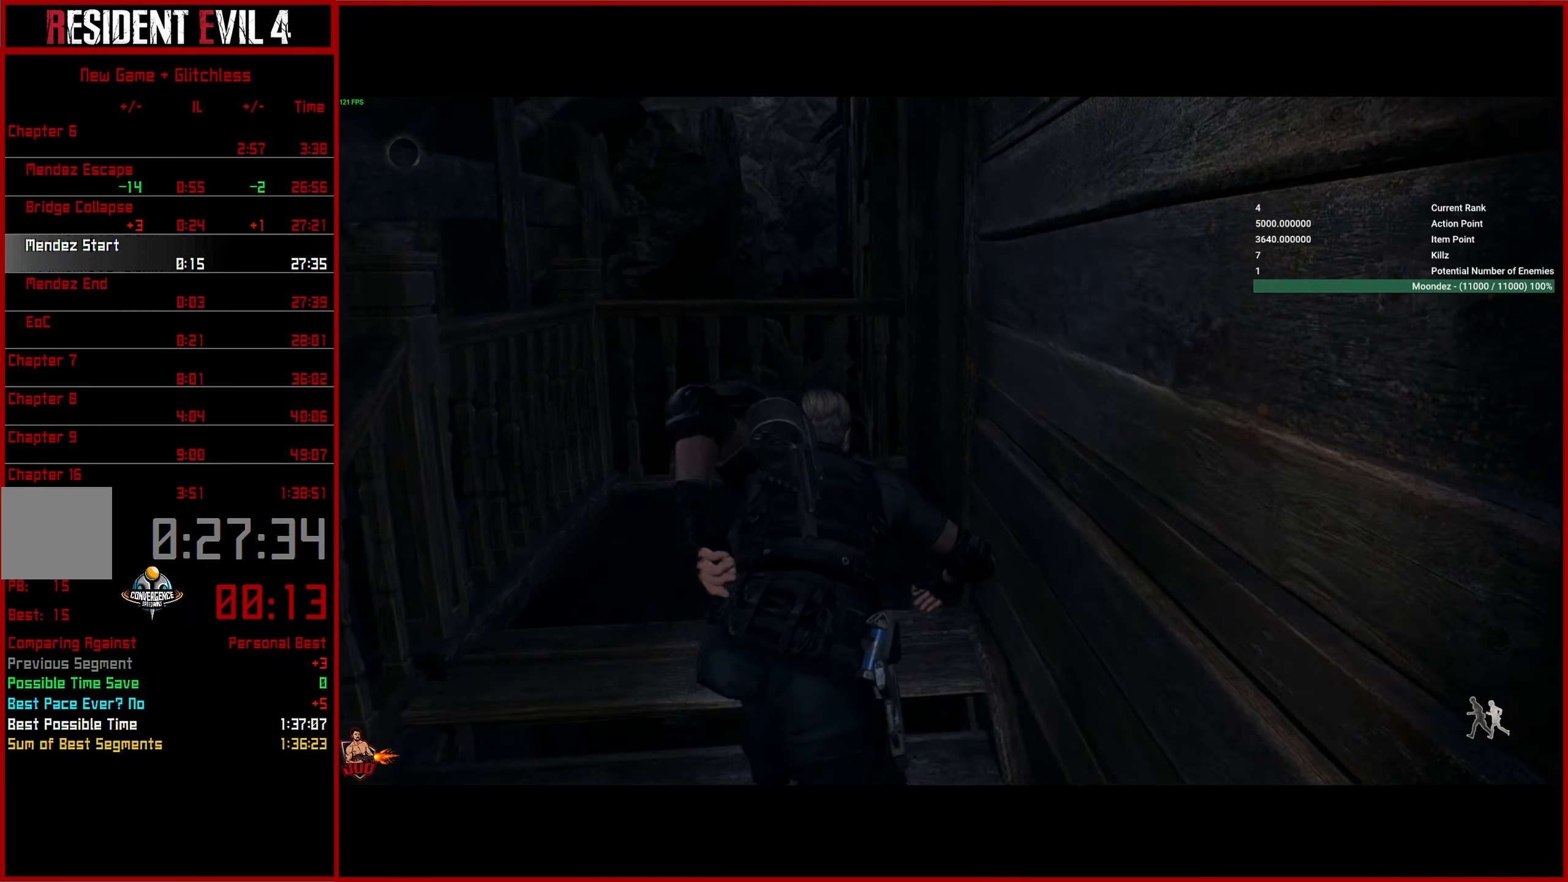
{"buttons": [], "left_stick": "right", "right_stick": "right", "events": [[116, "L3", "up"], [300, "right_stick", "right"], [333, "left_stick", "up-right"], [500, "left_stick", "right"]]}
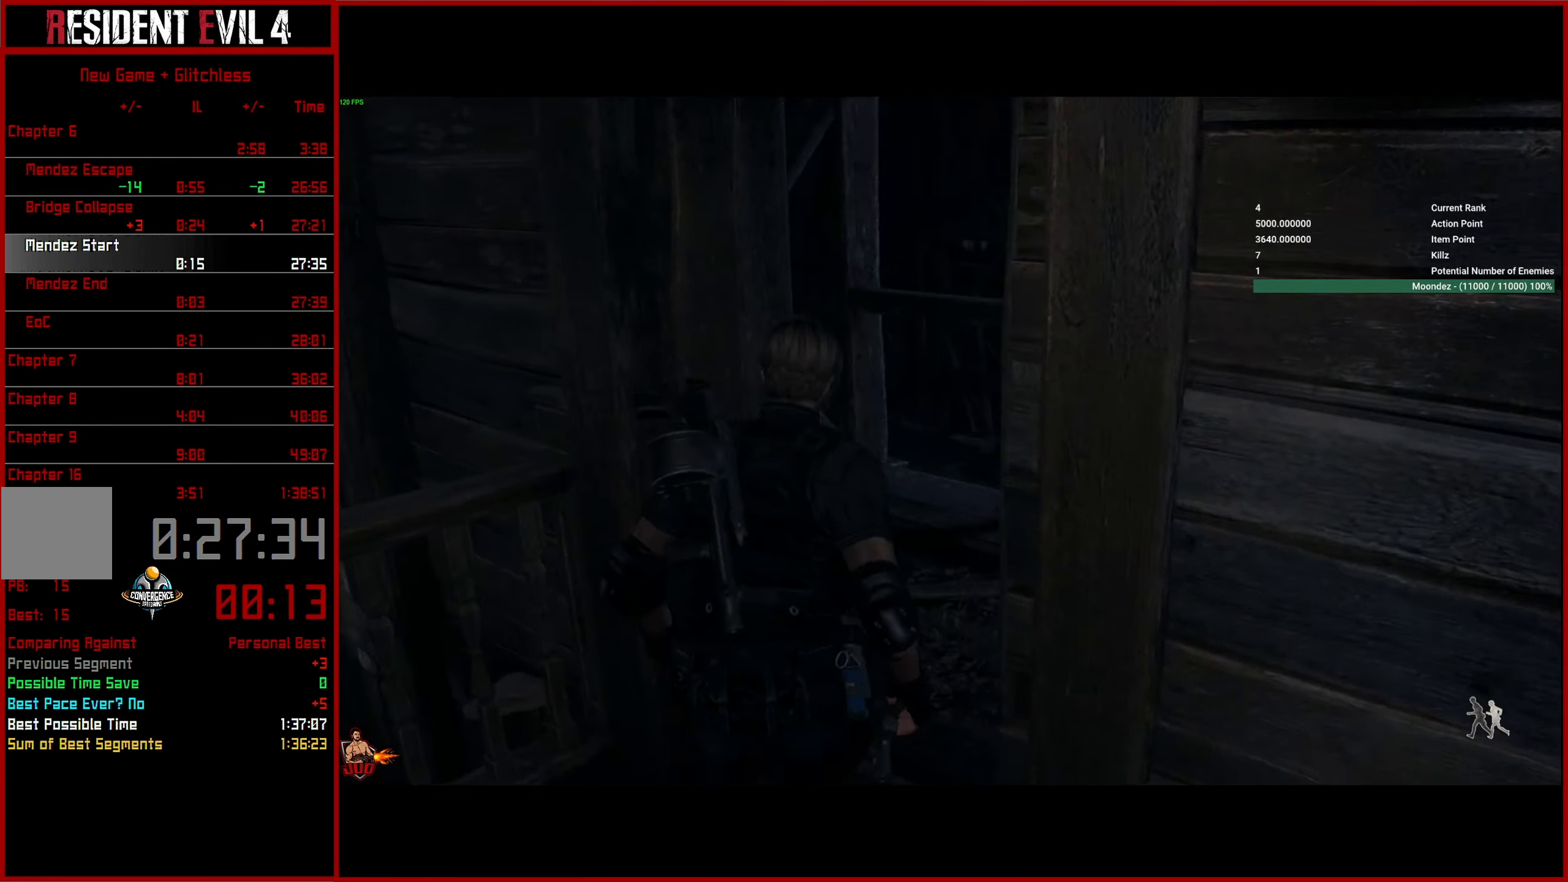
{"buttons": [], "left_stick": "right", "right_stick": "center", "events": [[483, "right_stick", "center"]]}
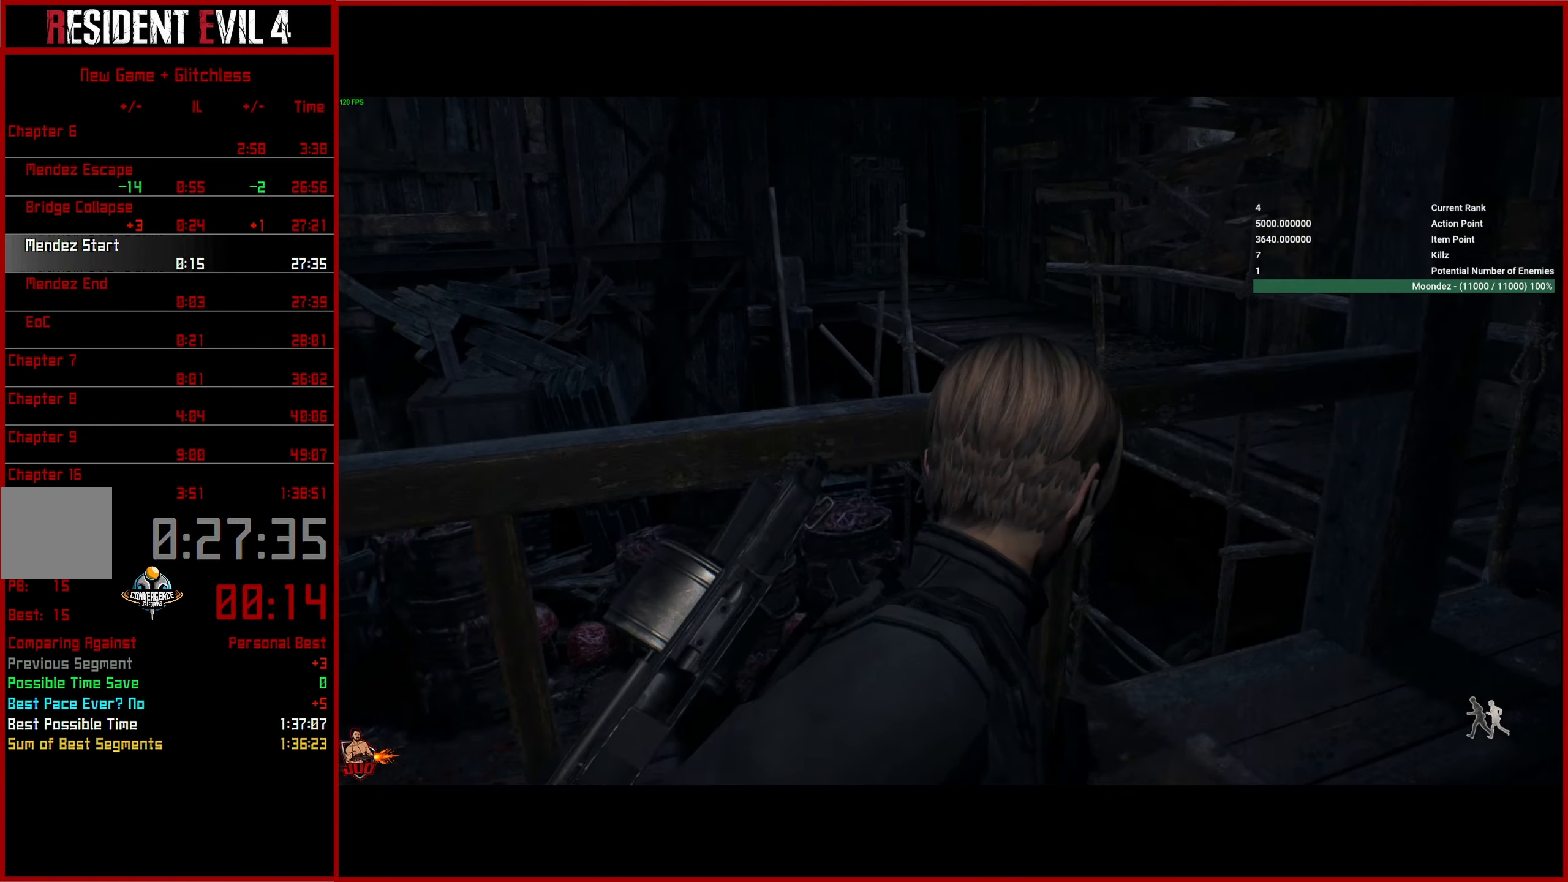
{"buttons": [], "left_stick": "up-right", "right_stick": "center", "events": [[16, "left_stick", "up-right"]]}
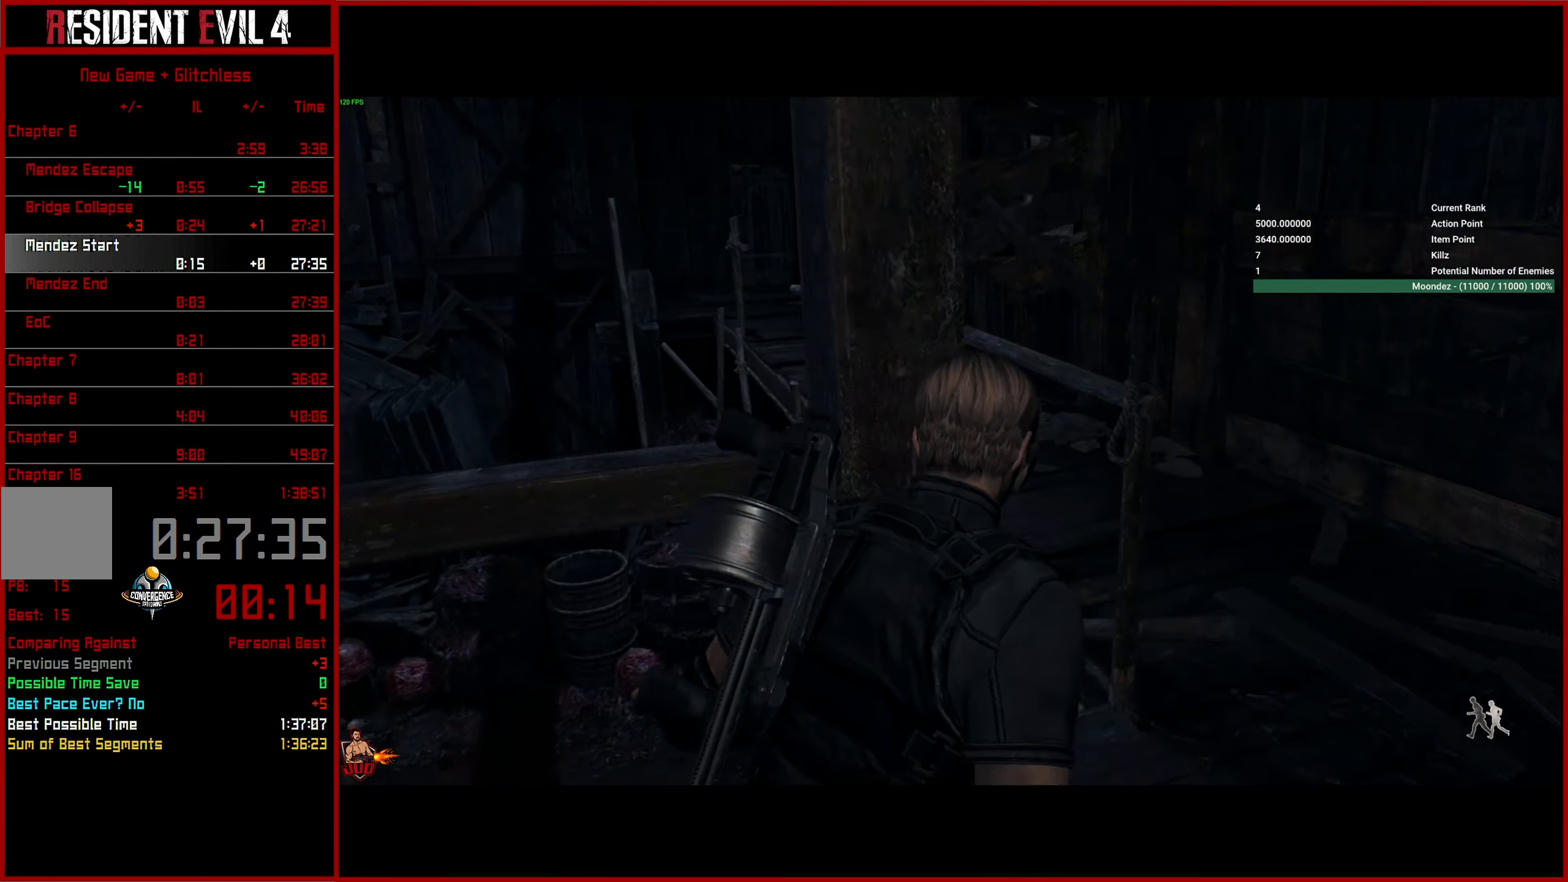
{"buttons": [], "left_stick": "up", "right_stick": "left", "events": [[266, "left_stick", "up"], [283, "right_stick", "left"]]}
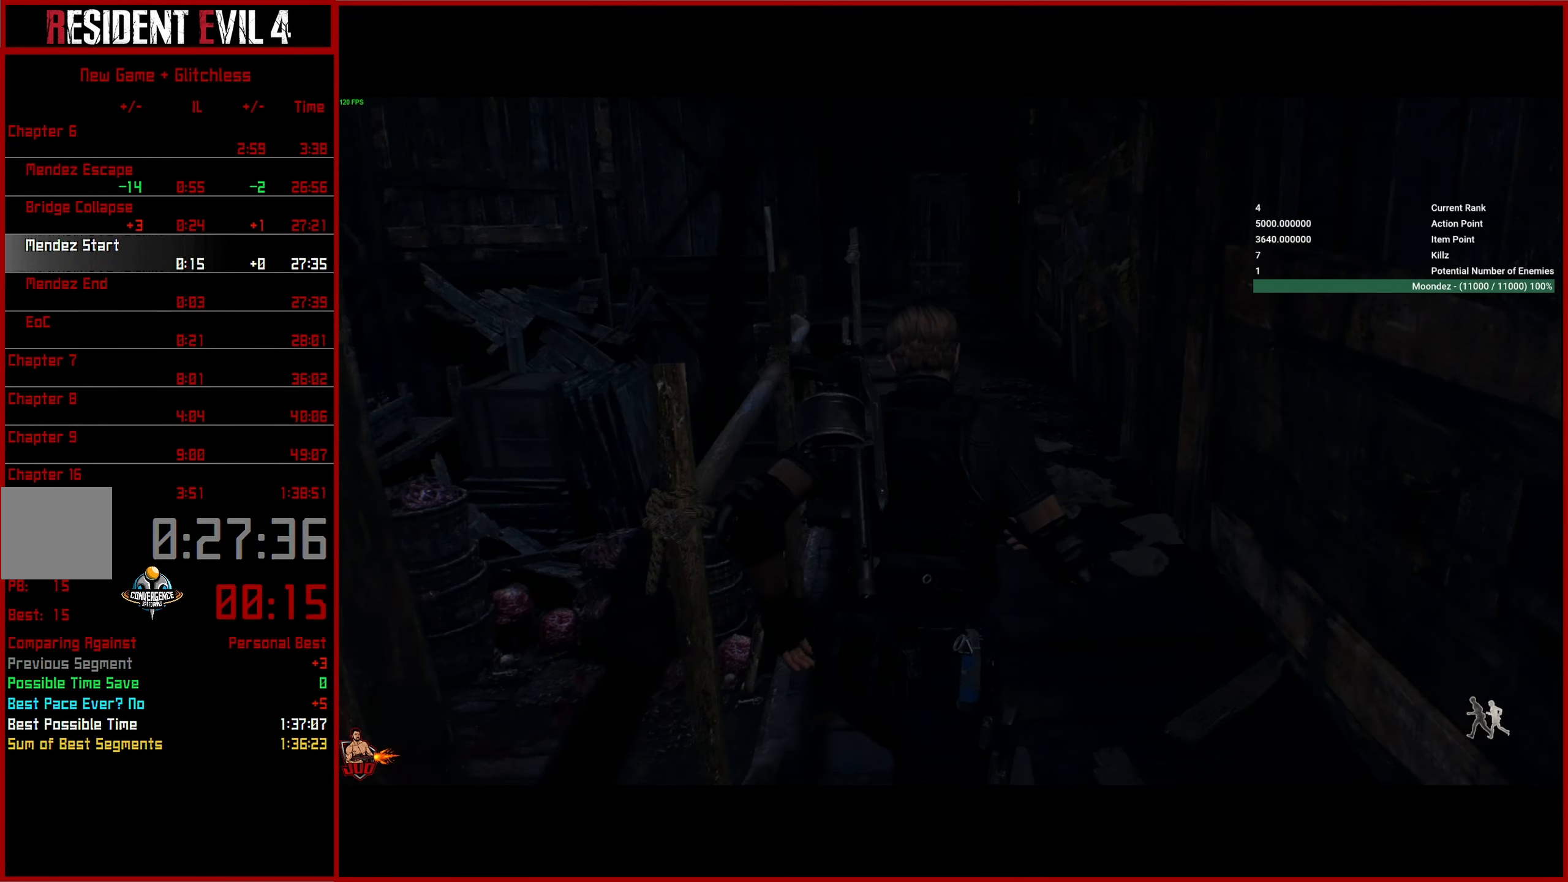
{"buttons": [], "left_stick": "up", "right_stick": "center", "events": [[183, "right_stick", "center"]]}
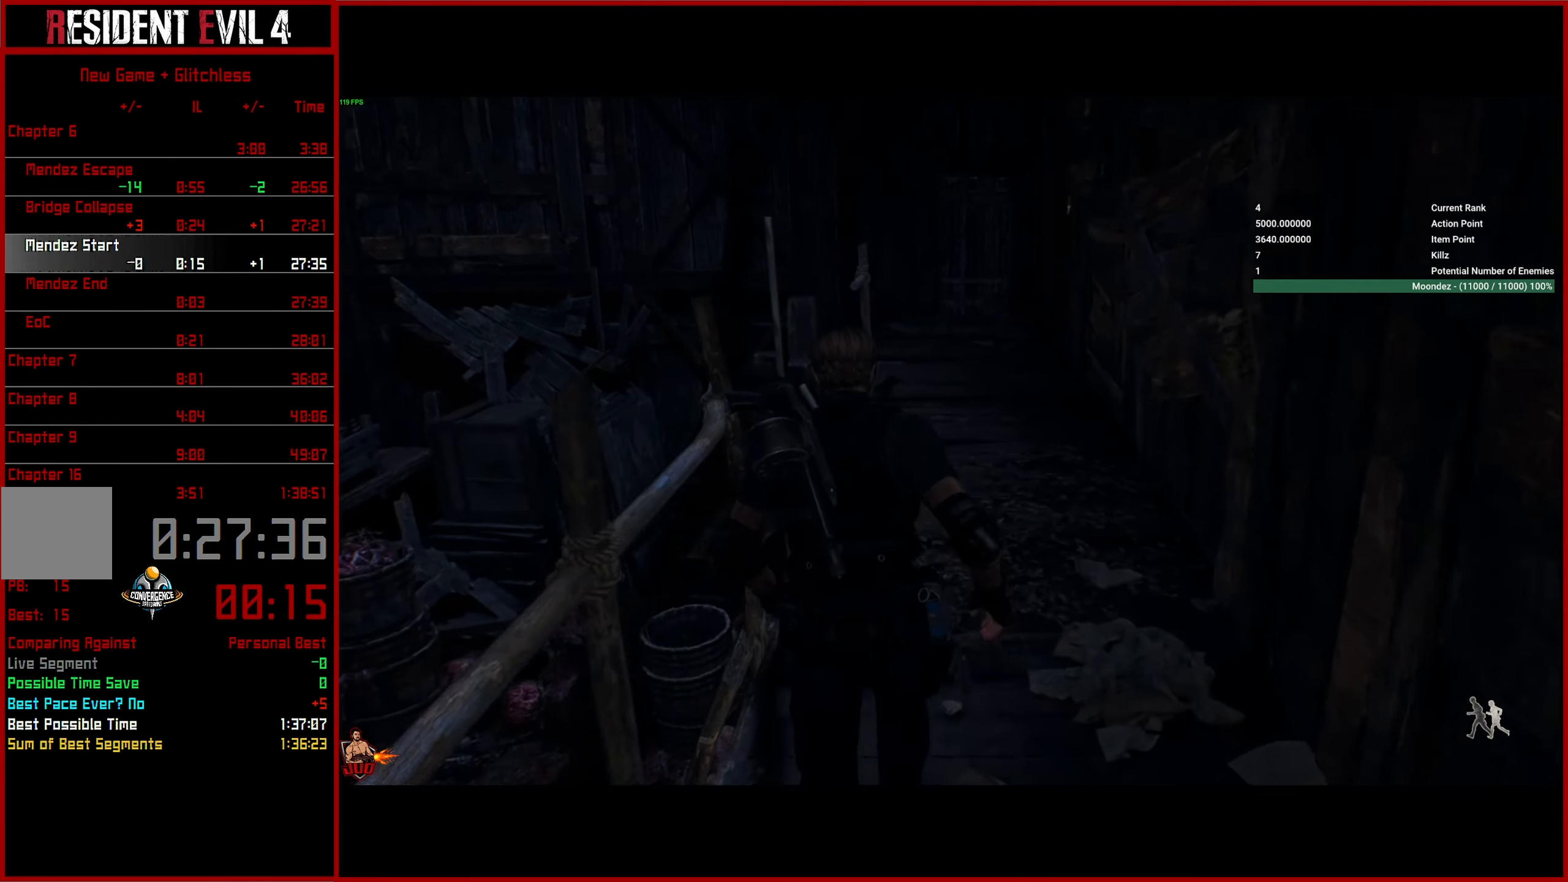
{"buttons": ["L2", "START"], "left_stick": "center", "right_stick": "center", "events": [[433, "L2", "down"], [483, "START", "down"], [483, "left_stick", "center"]]}
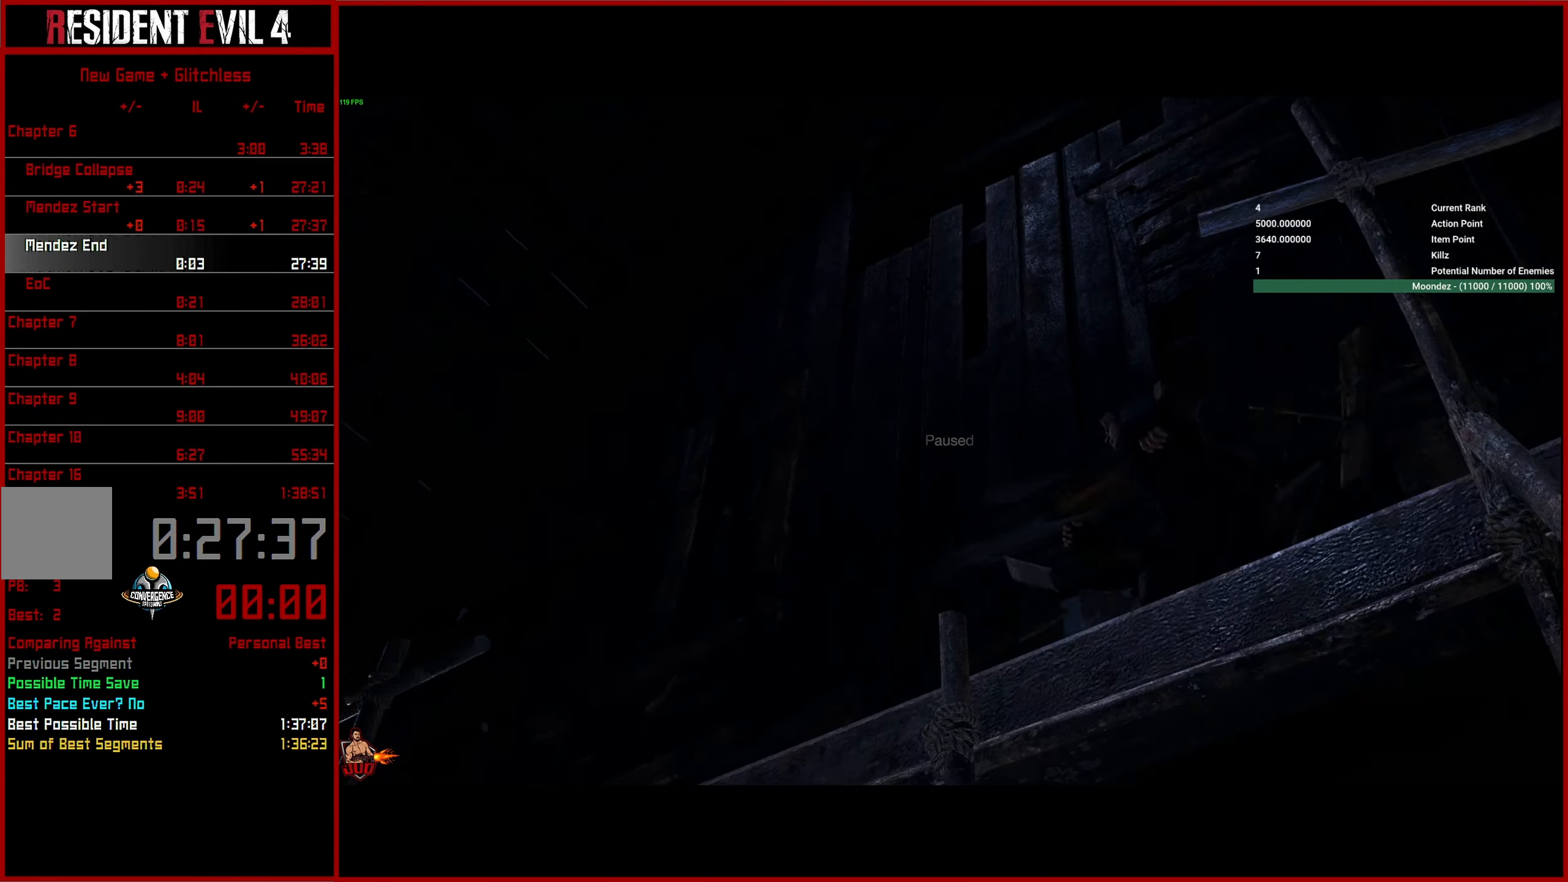
{"buttons": ["L2", "R2"], "left_stick": "center", "right_stick": "center", "events": [[33, "TRIANGLE", "down"], [83, "START", "up"], [150, "TRIANGLE", "up"], [216, "TRIANGLE", "down"], [283, "TRIANGLE", "up"], [333, "R2", "down"]]}
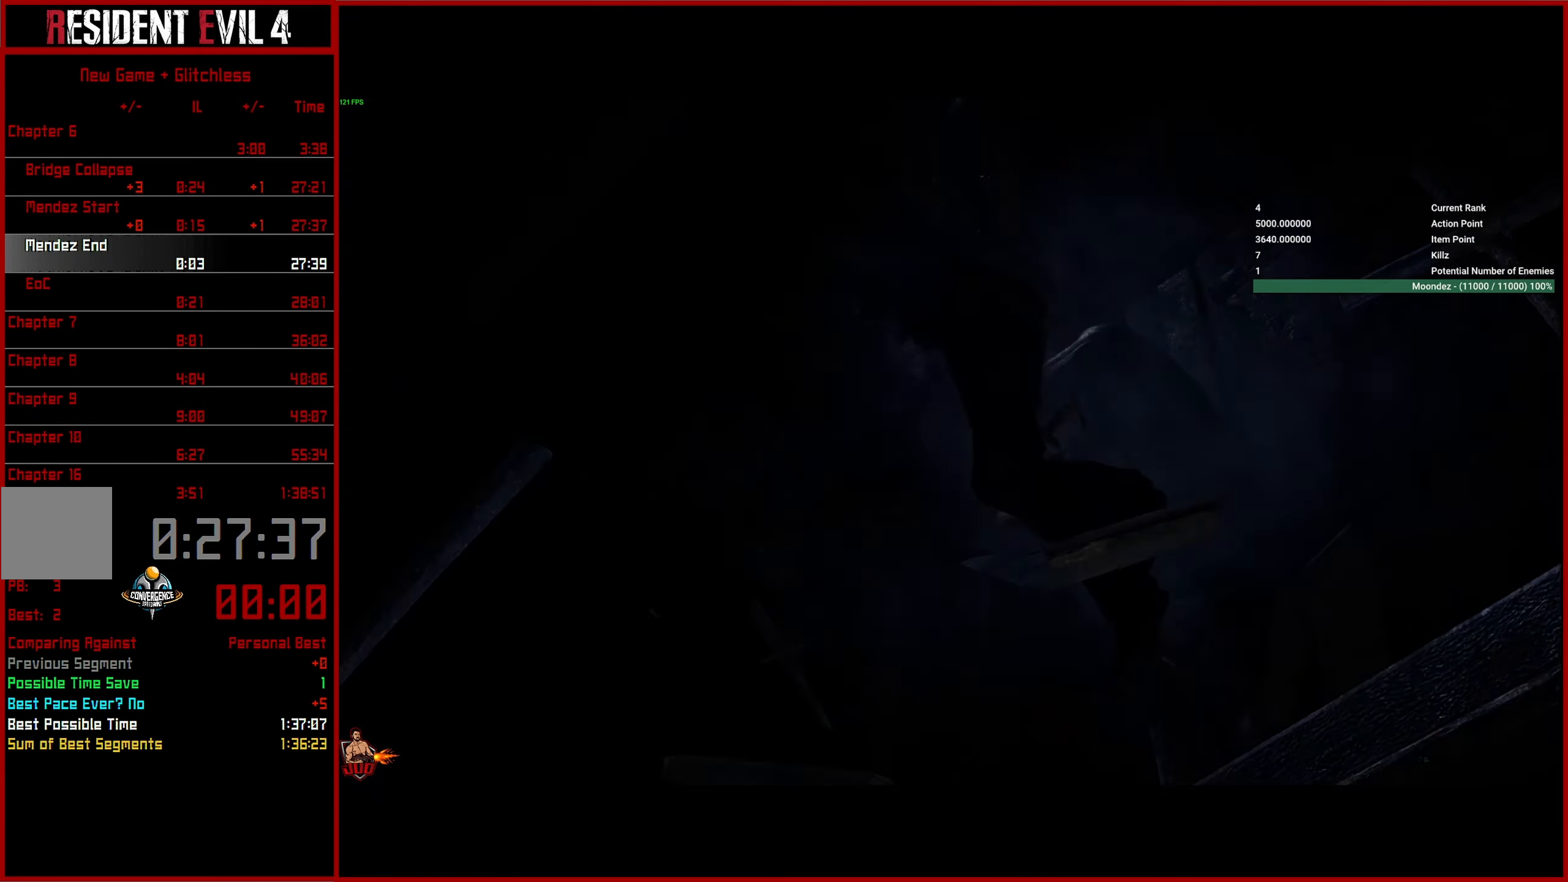
{"buttons": ["L2", "R2"], "left_stick": "center", "right_stick": "center", "events": []}
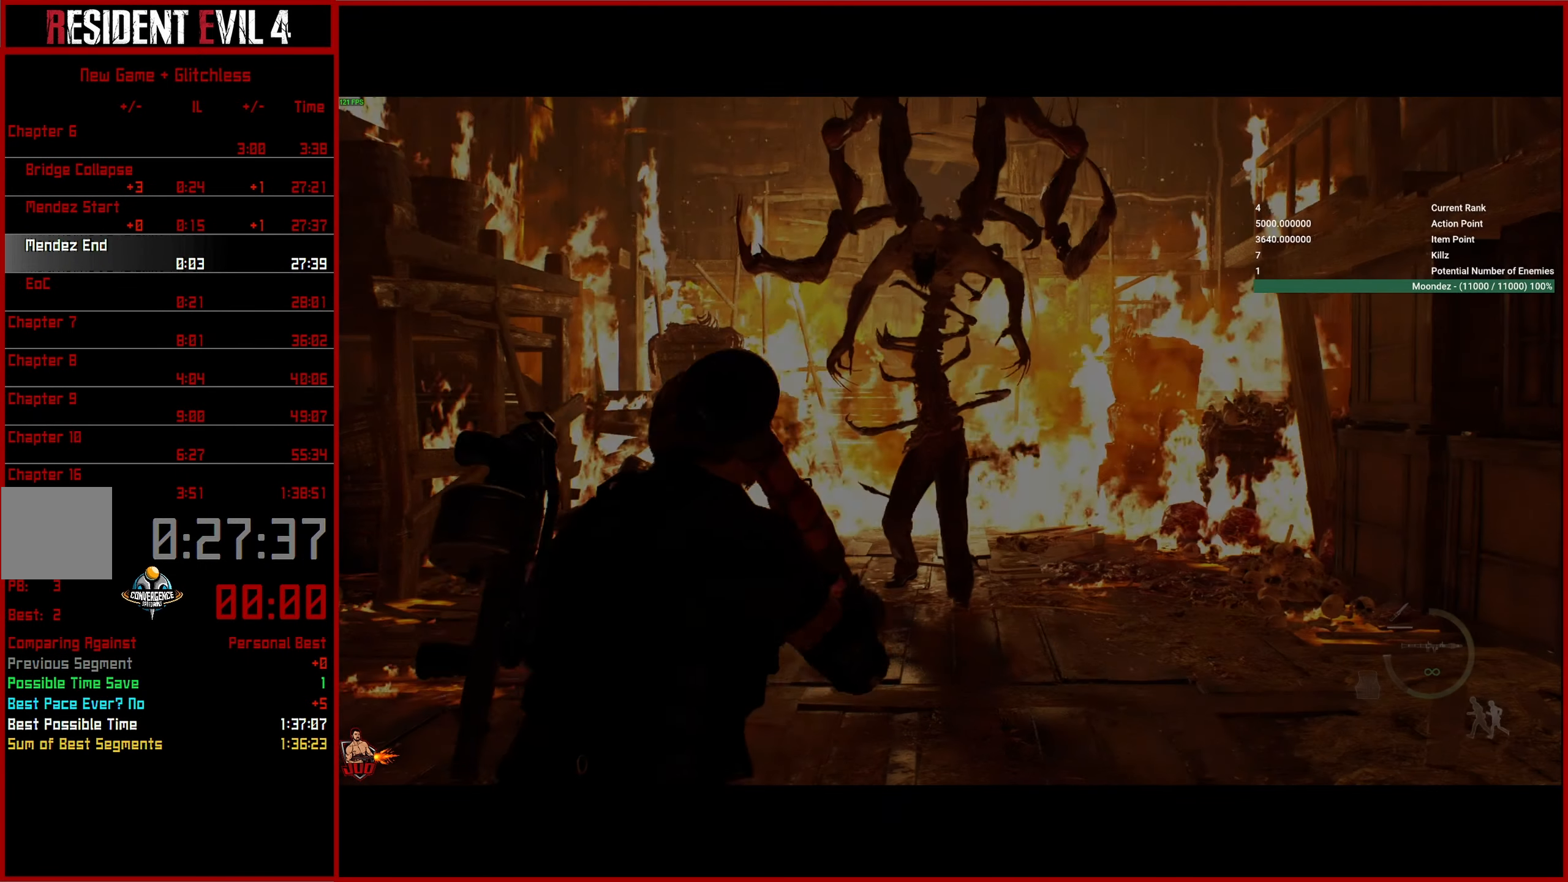
{"buttons": ["L2", "R2"], "left_stick": "center", "right_stick": "center", "events": []}
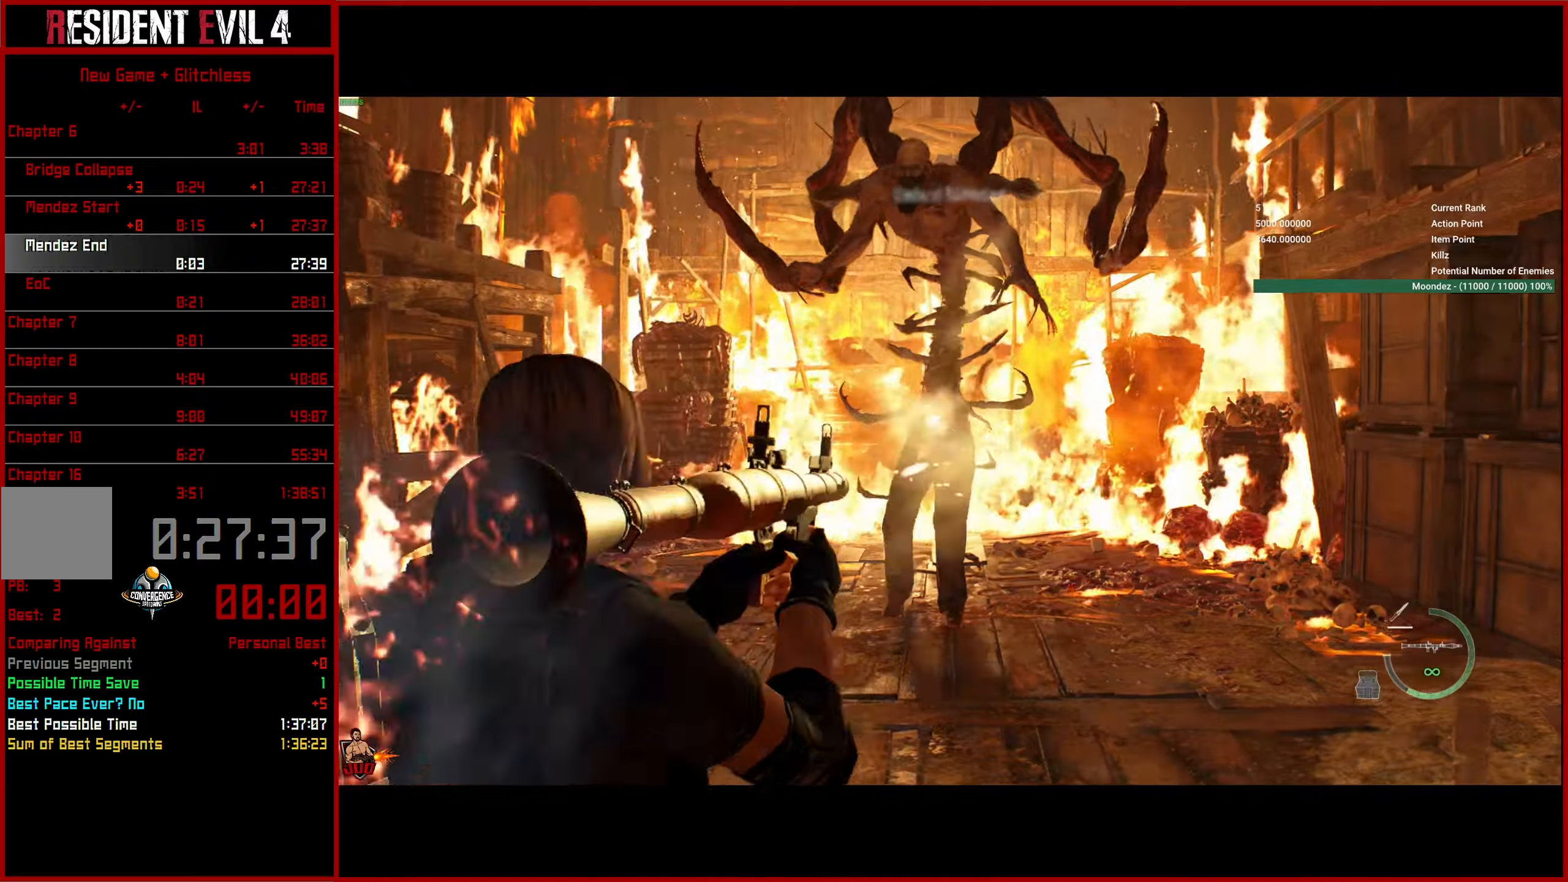
{"buttons": ["L2"], "left_stick": "center", "right_stick": "center", "events": [[117, "R2", "up"], [317, "START", "down"], [383, "TRIANGLE", "down"], [483, "START", "up"], [483, "TRIANGLE", "up"]]}
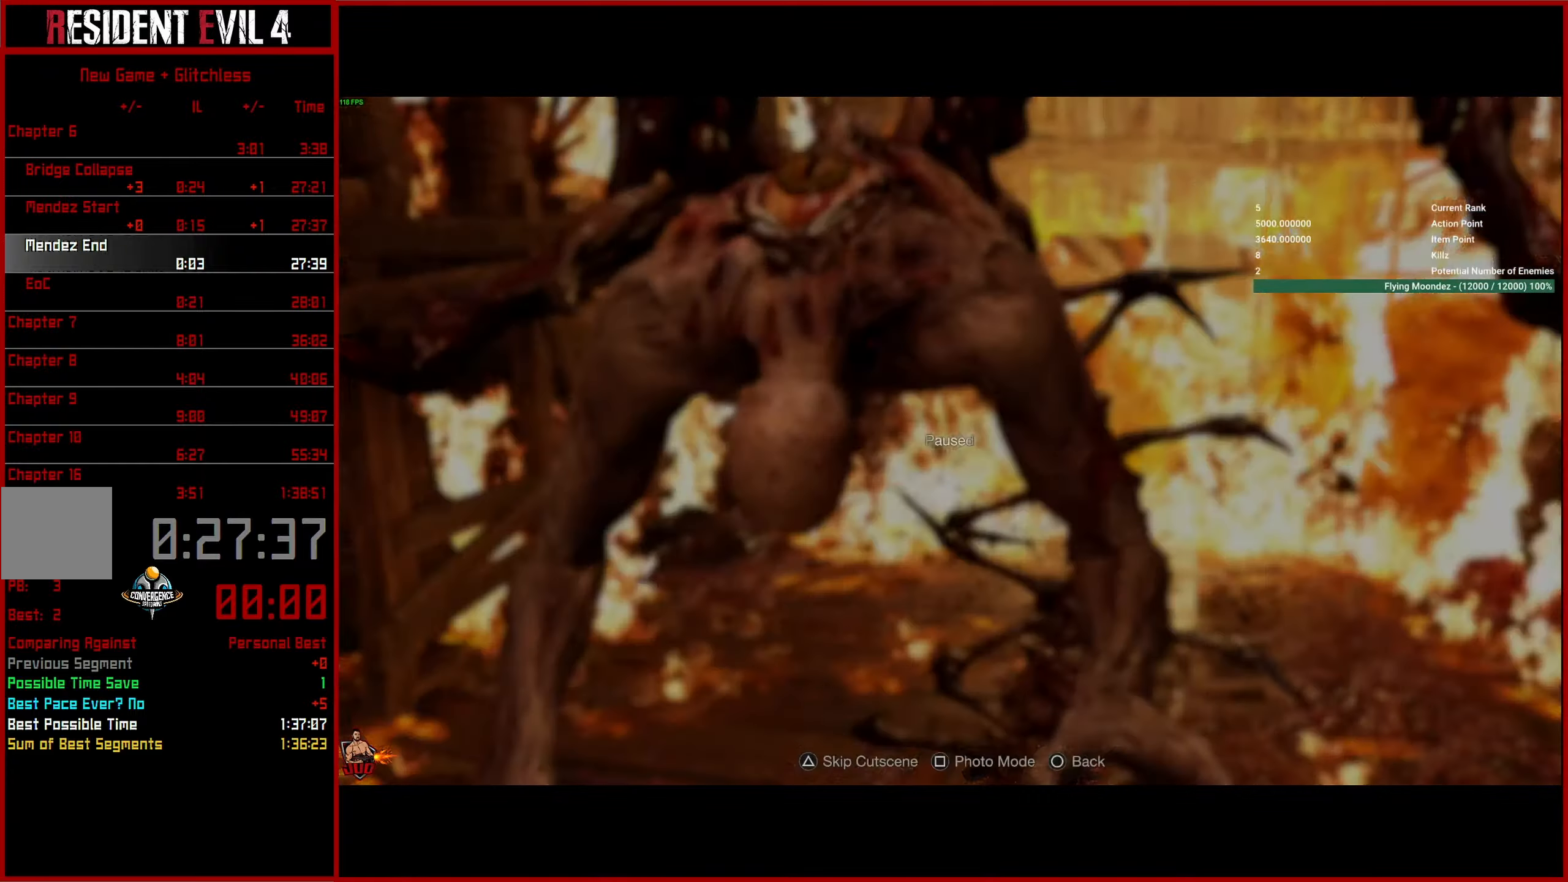
{"buttons": ["L2"], "left_stick": "center", "right_stick": "center", "events": [[67, "TRIANGLE", "down"], [150, "TRIANGLE", "up"]]}
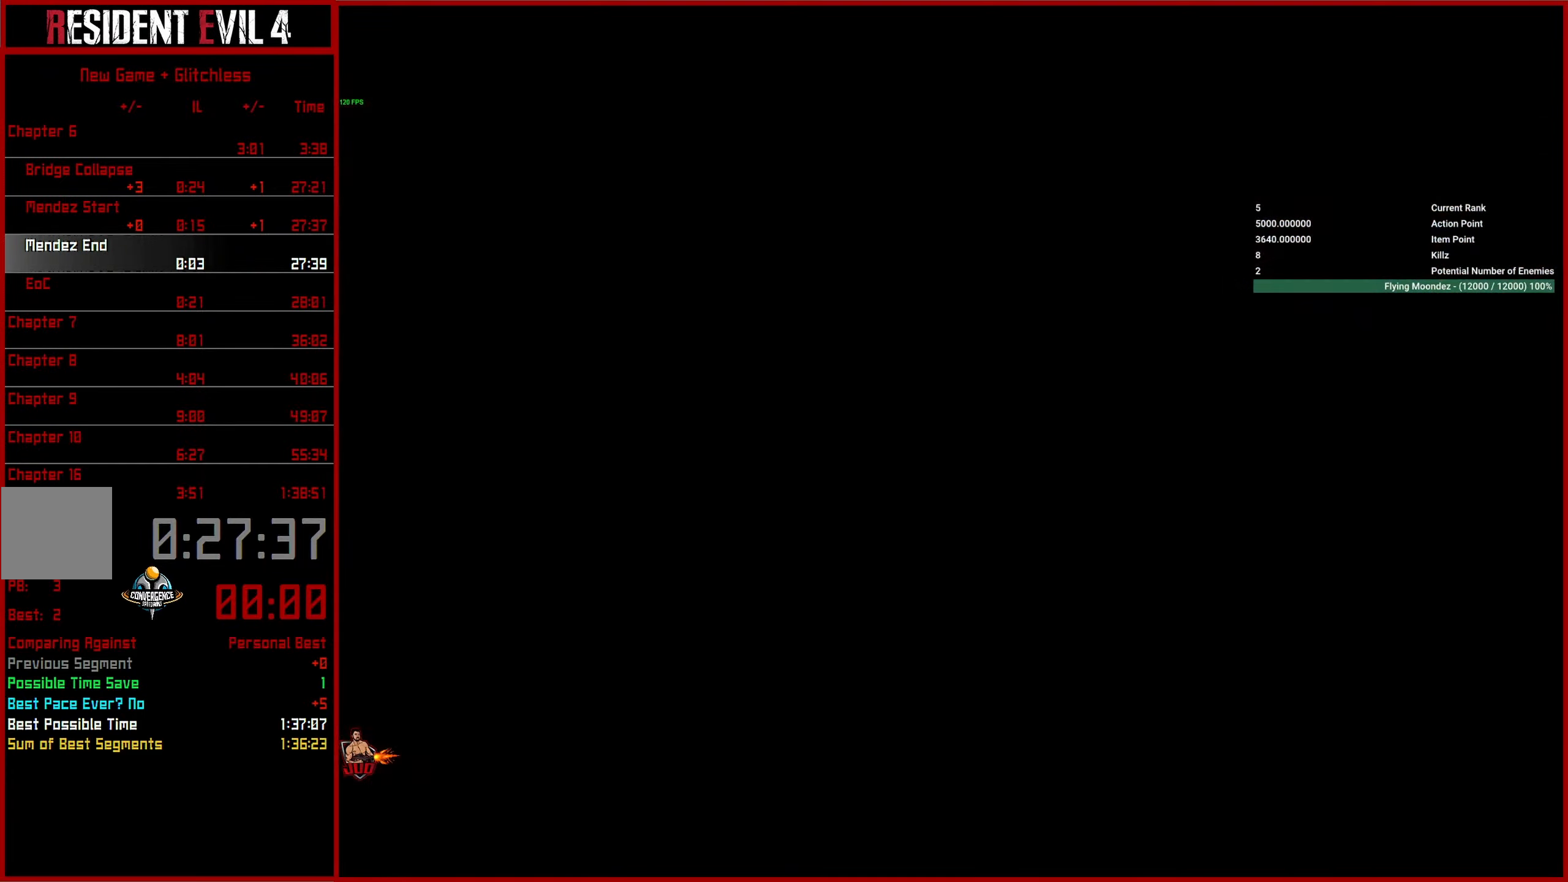
{"buttons": ["L2"], "left_stick": "center", "right_stick": "center", "events": [[250, "right_stick", "up-left"], [433, "right_stick", "center"]]}
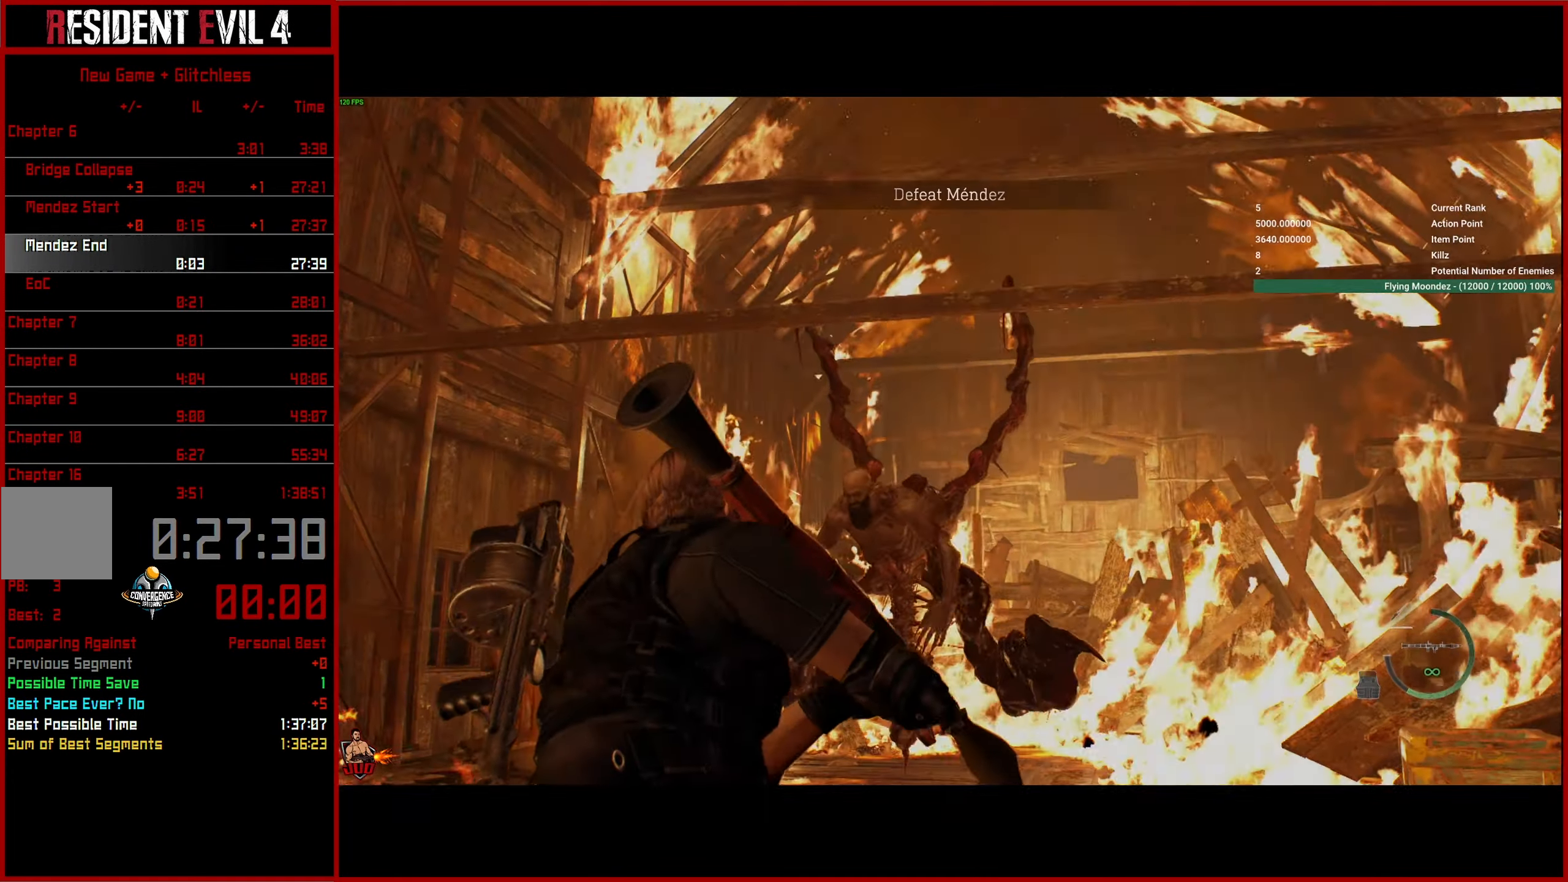
{"buttons": ["L2"], "left_stick": "center", "right_stick": "center", "events": [[283, "R2", "down"], [467, "R2", "up"]]}
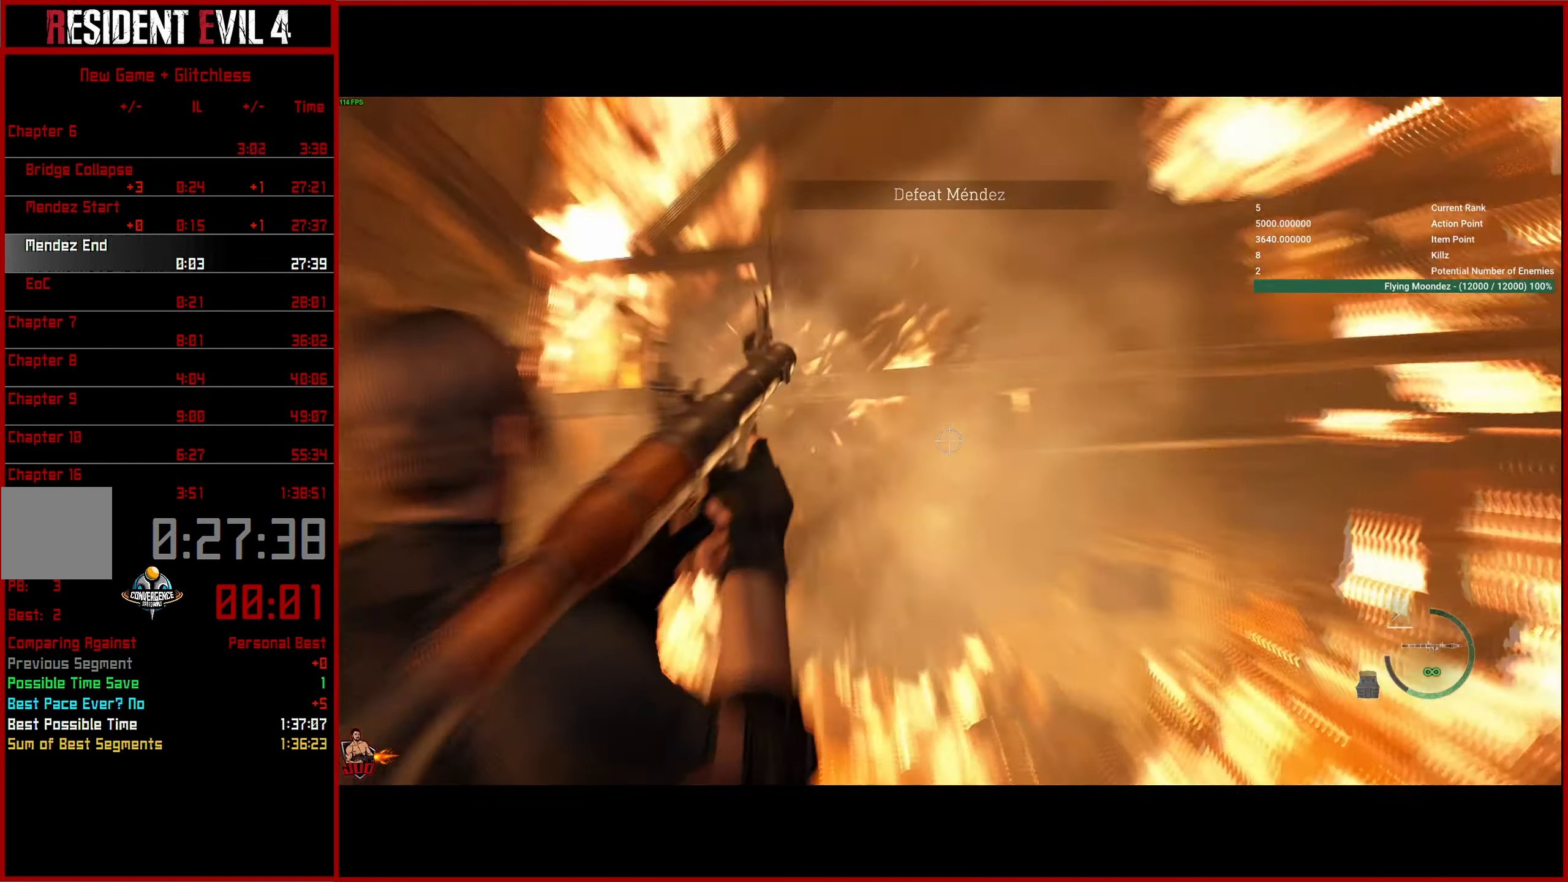
{"buttons": ["L2"], "left_stick": "center", "right_stick": "center", "events": []}
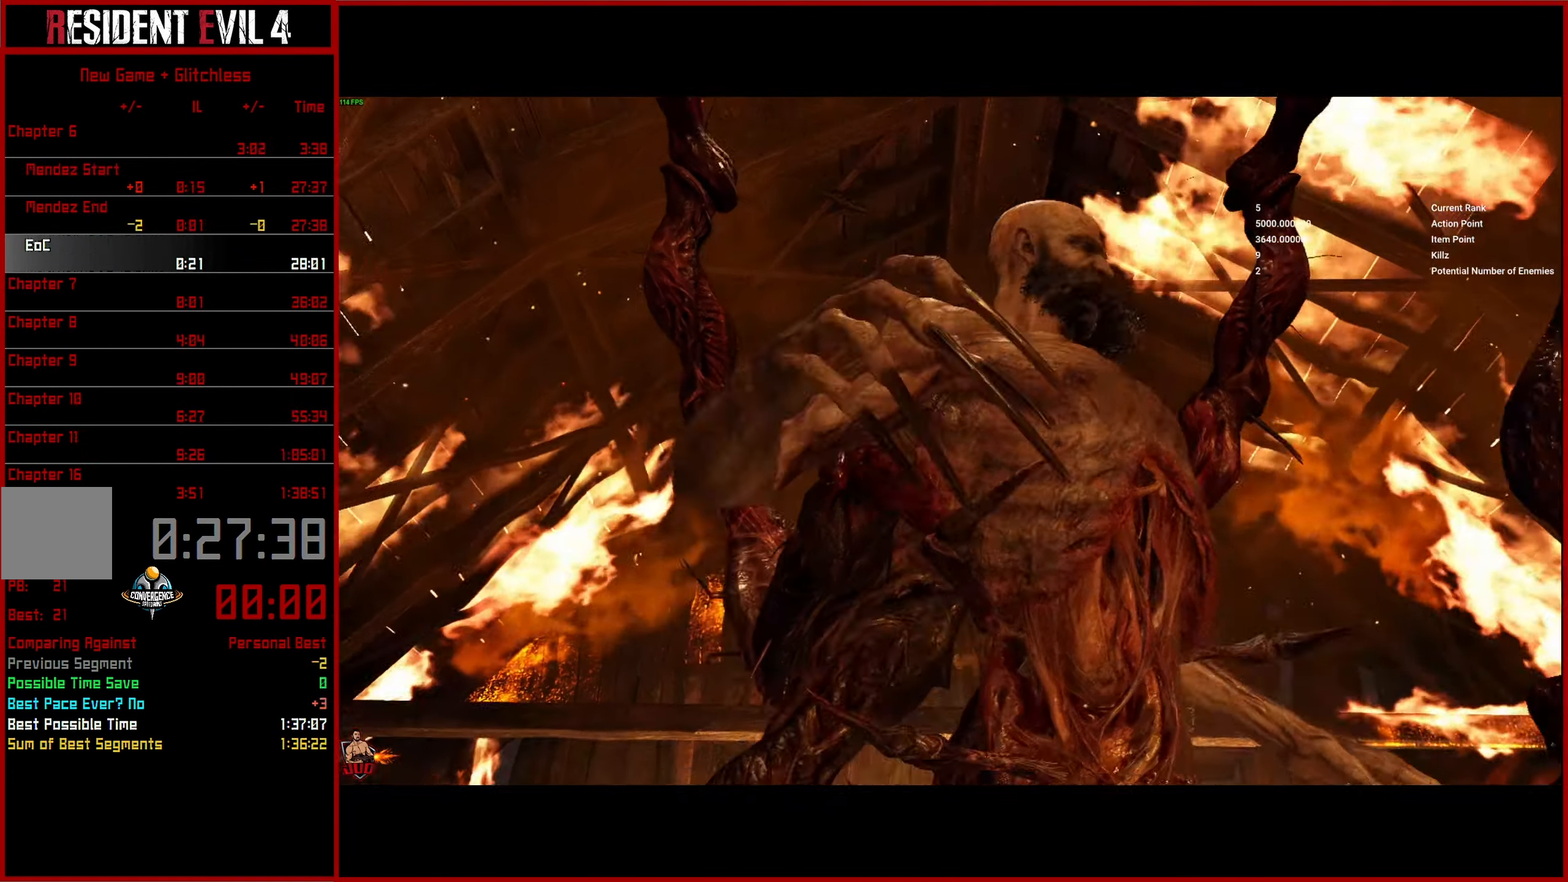
{"buttons": ["TRIANGLE"], "left_stick": "up", "right_stick": "center", "events": [[50, "L2", "up"], [83, "START", "down"], [133, "TRIANGLE", "down"], [167, "START", "up"], [250, "TRIANGLE", "up"], [317, "TRIANGLE", "down"], [383, "TRIANGLE", "up"], [450, "TRIANGLE", "down"], [500, "left_stick", "up"]]}
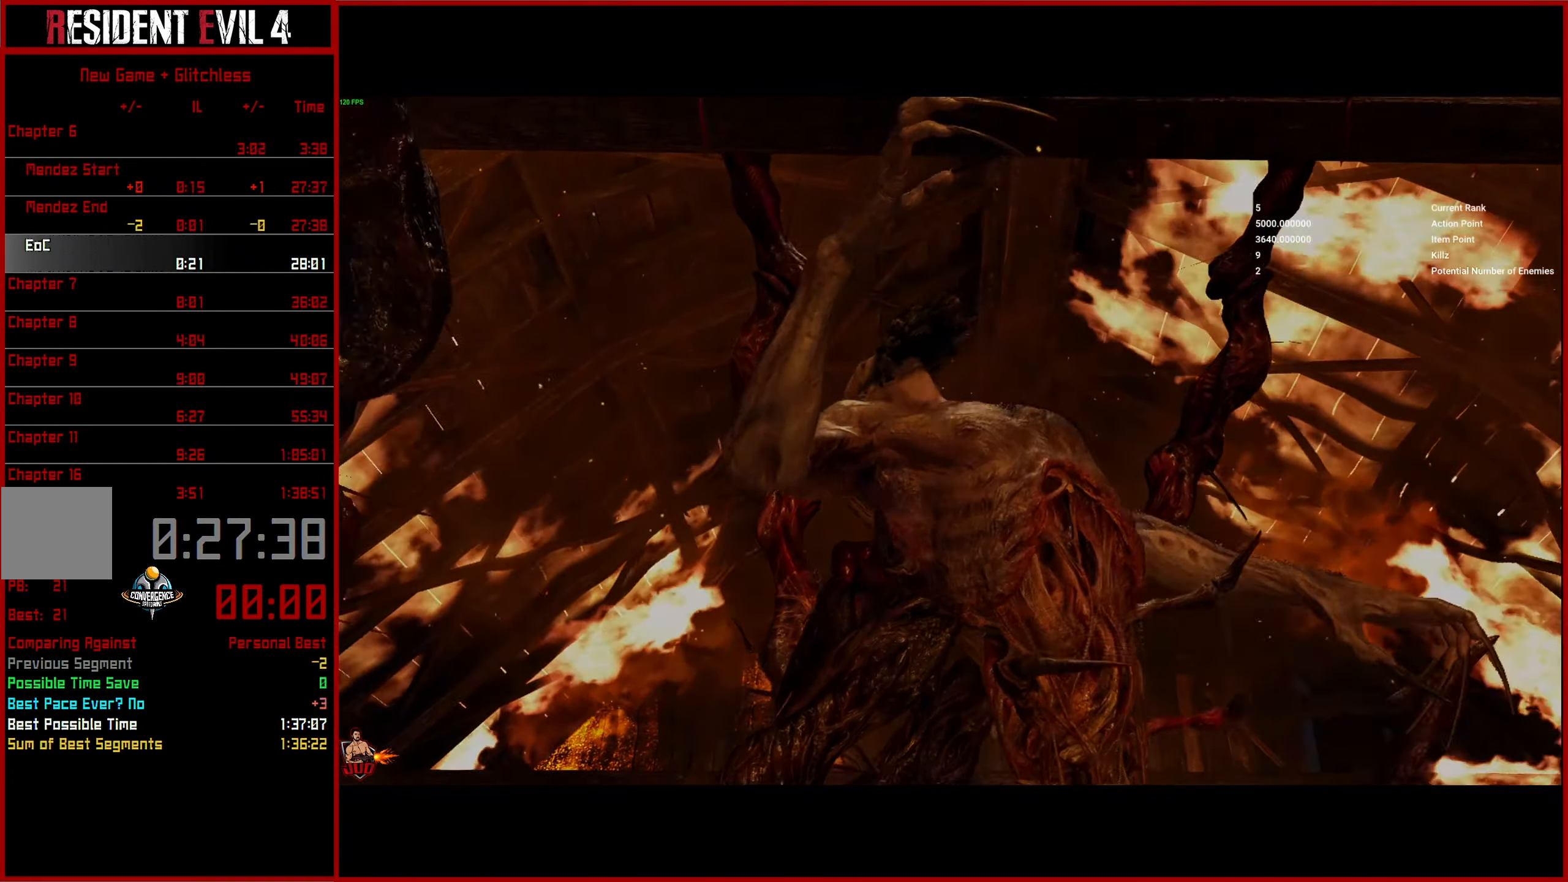
{"buttons": ["L3"], "left_stick": "up", "right_stick": "down-left", "events": [[33, "TRIANGLE", "up"], [83, "L3", "down"], [500, "right_stick", "down-left"]]}
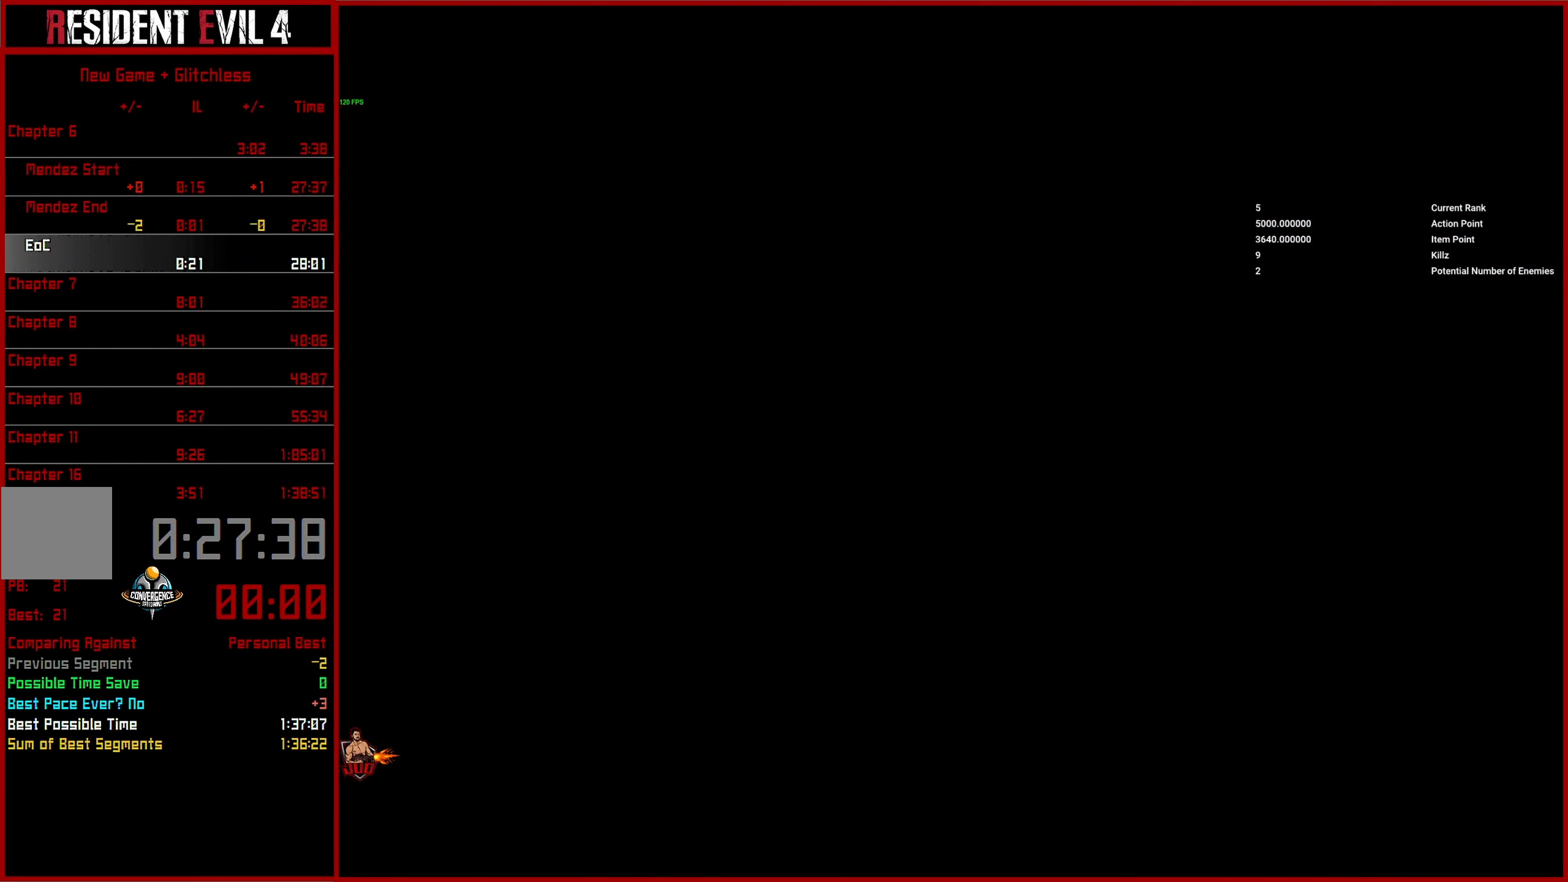
{"buttons": [], "left_stick": "up", "right_stick": "center", "events": [[17, "L3", "up"], [67, "L3", "down"], [167, "L3", "up"], [217, "L3", "down"], [333, "L3", "up"], [383, "L3", "down"], [383, "right_stick", "center"], [500, "L3", "up"]]}
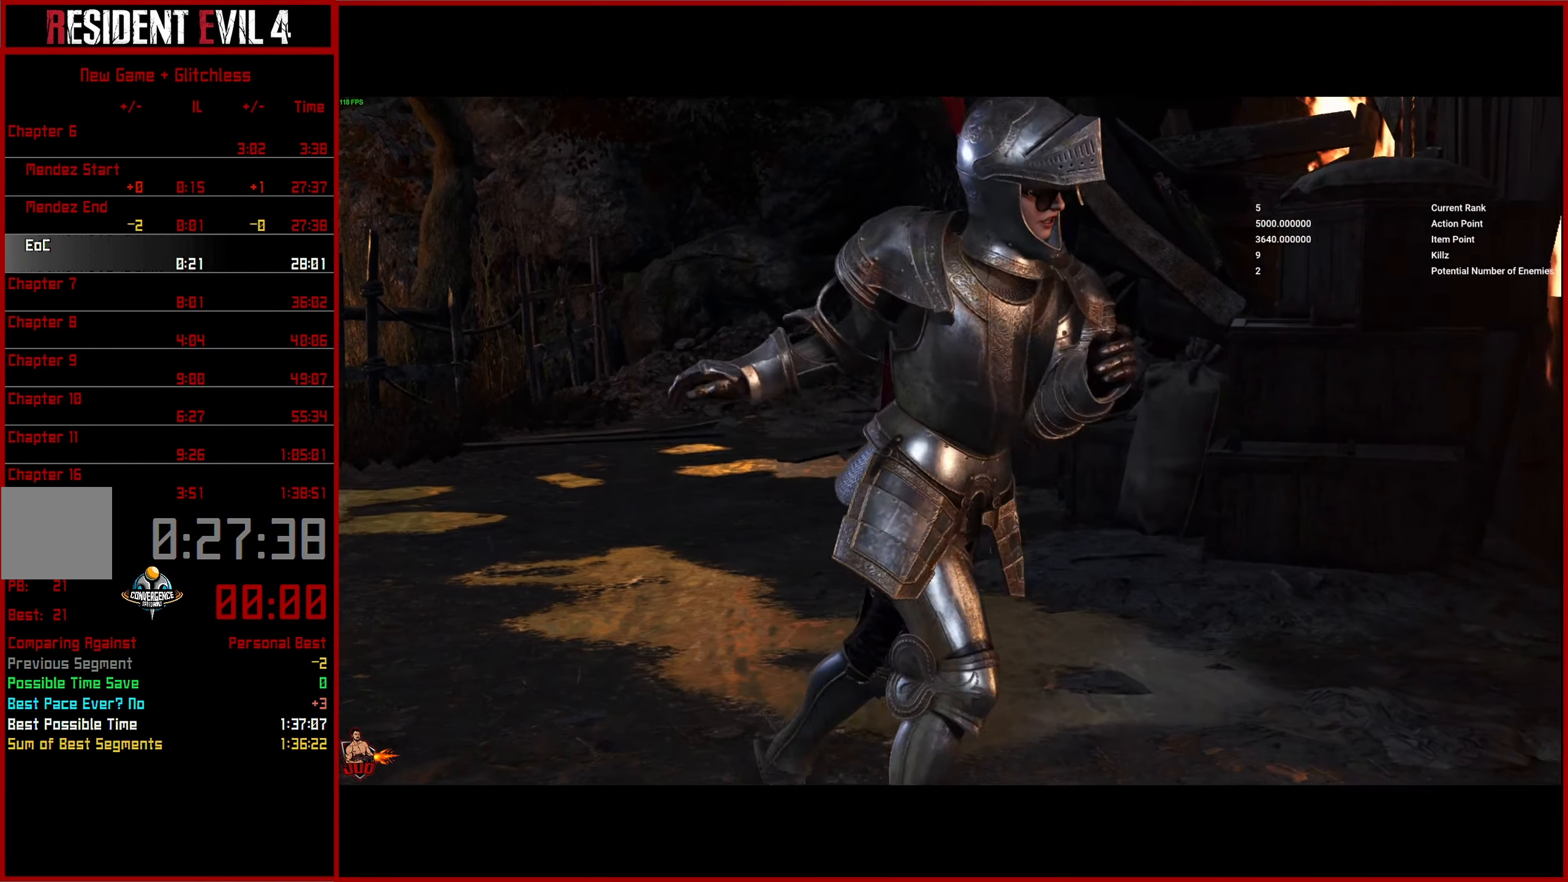
{"buttons": [], "left_stick": "up", "right_stick": "center", "events": [[50, "START", "down"], [100, "TRIANGLE", "down"], [133, "START", "up"], [183, "TRIANGLE", "up"], [250, "TRIANGLE", "down"], [350, "L3", "down"], [350, "TRIANGLE", "up"], [467, "L3", "up"]]}
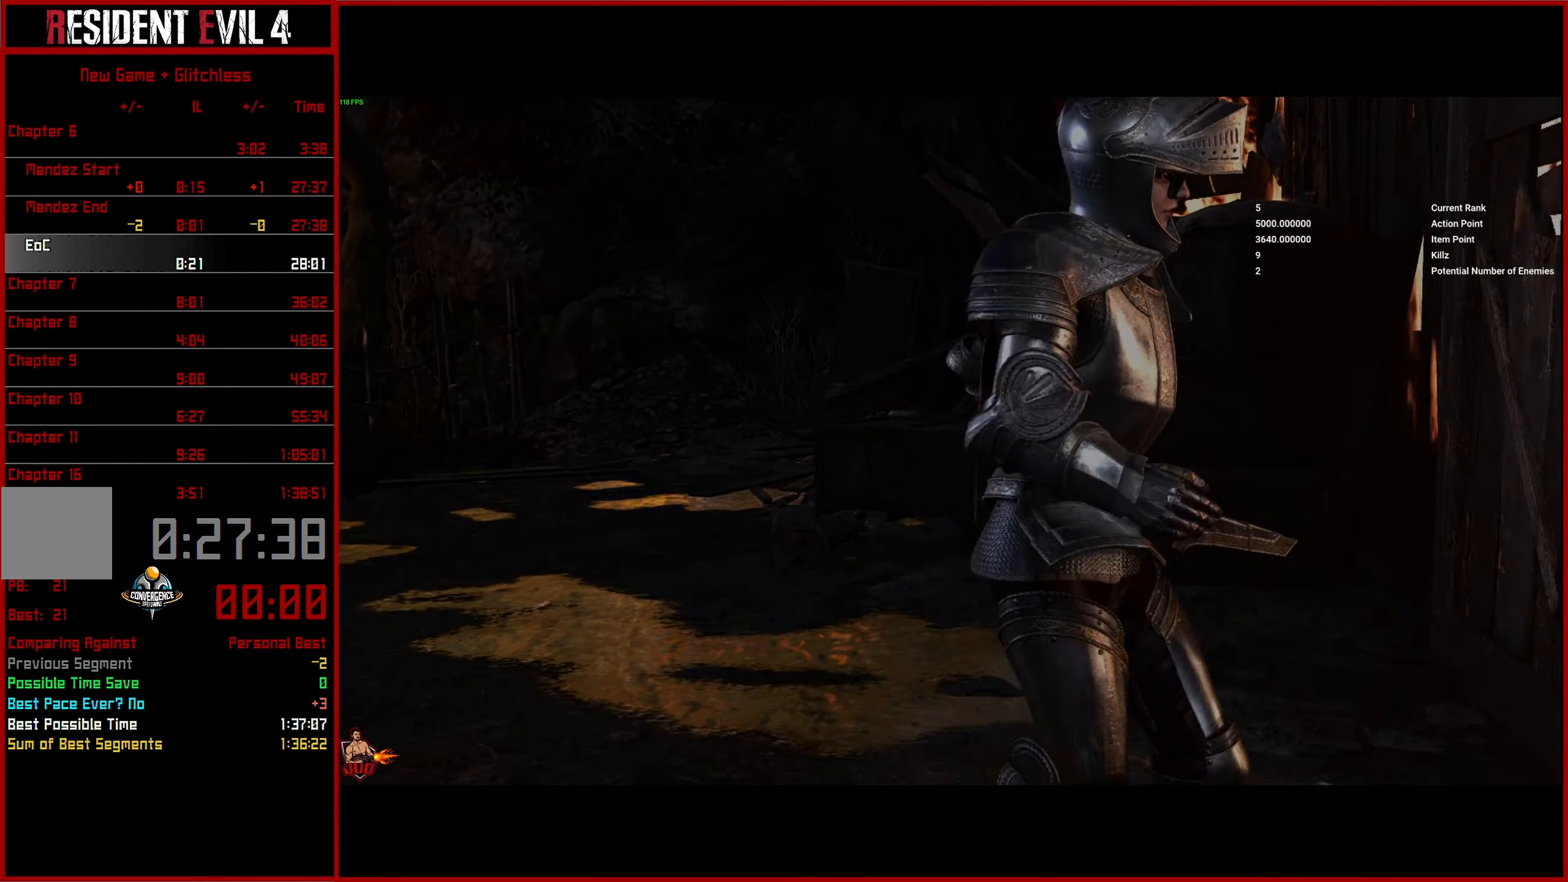
{"buttons": [], "left_stick": "up", "right_stick": "center", "events": [[33, "L3", "down"], [150, "L3", "up"], [217, "L3", "down"], [317, "L3", "up"], [367, "L3", "down"], [484, "L3", "up"]]}
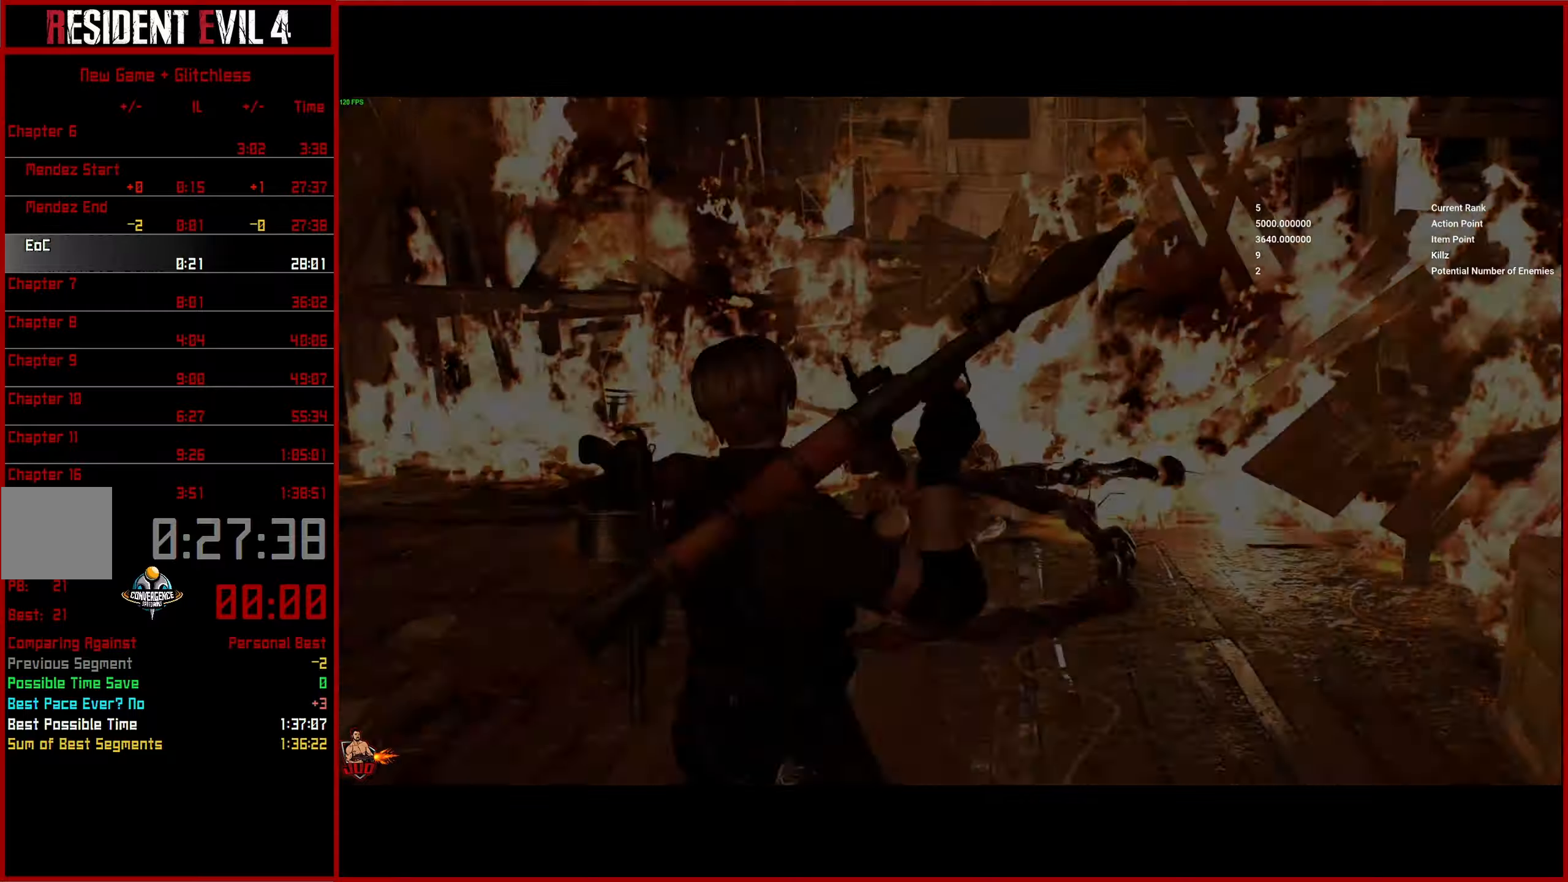
{"buttons": [], "left_stick": "up", "right_stick": "down-left", "events": [[34, "L3", "down"], [34, "right_stick", "down-left"], [334, "L3", "up"]]}
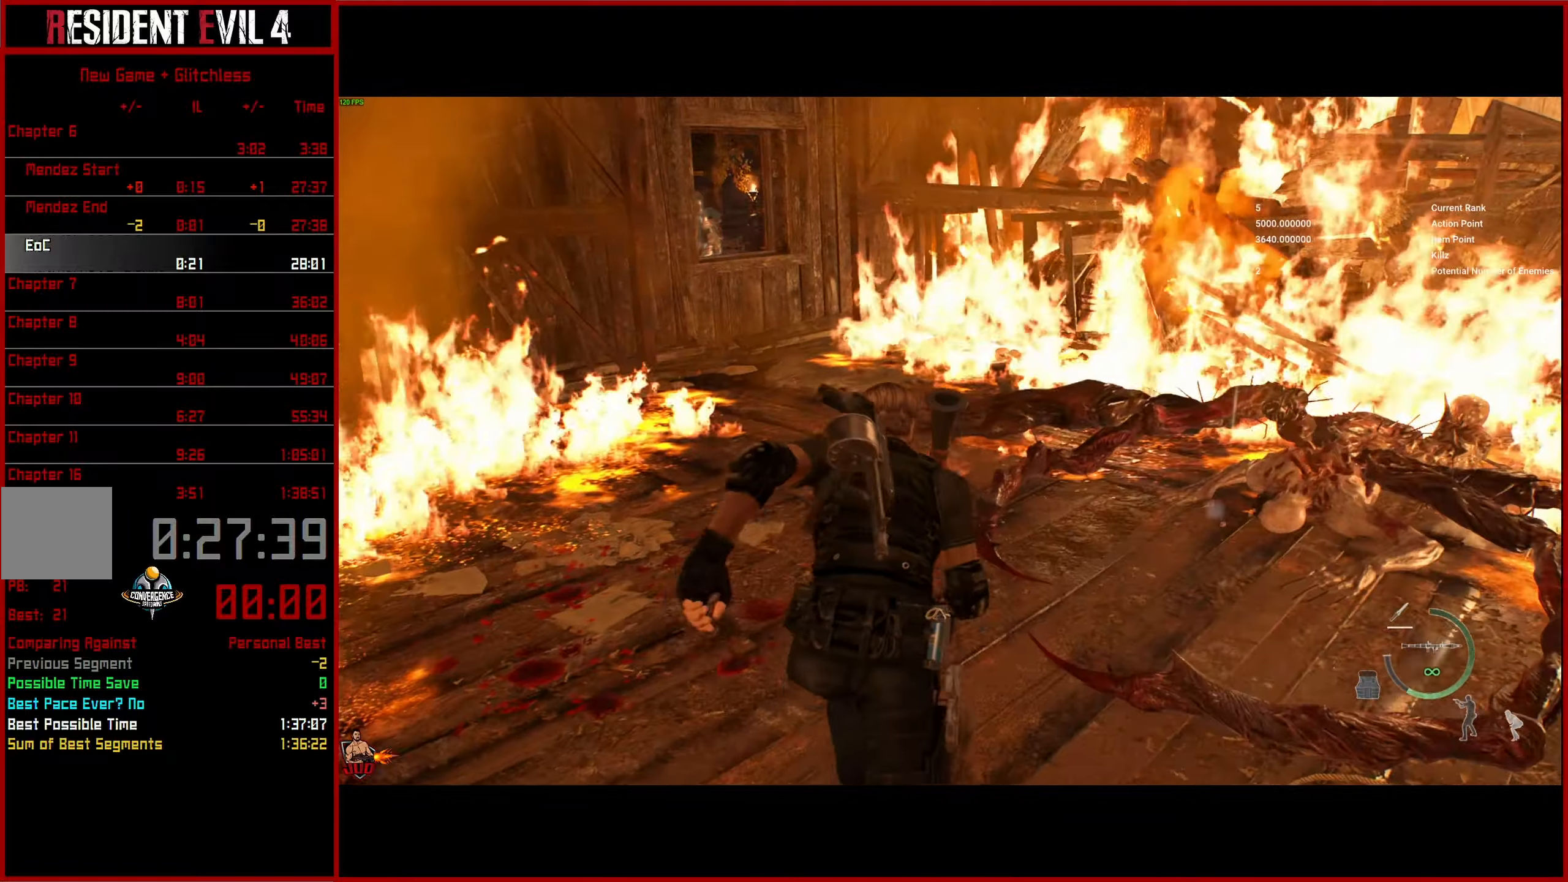
{"buttons": [], "left_stick": "up", "right_stick": "left", "events": [[217, "right_stick", "left"]]}
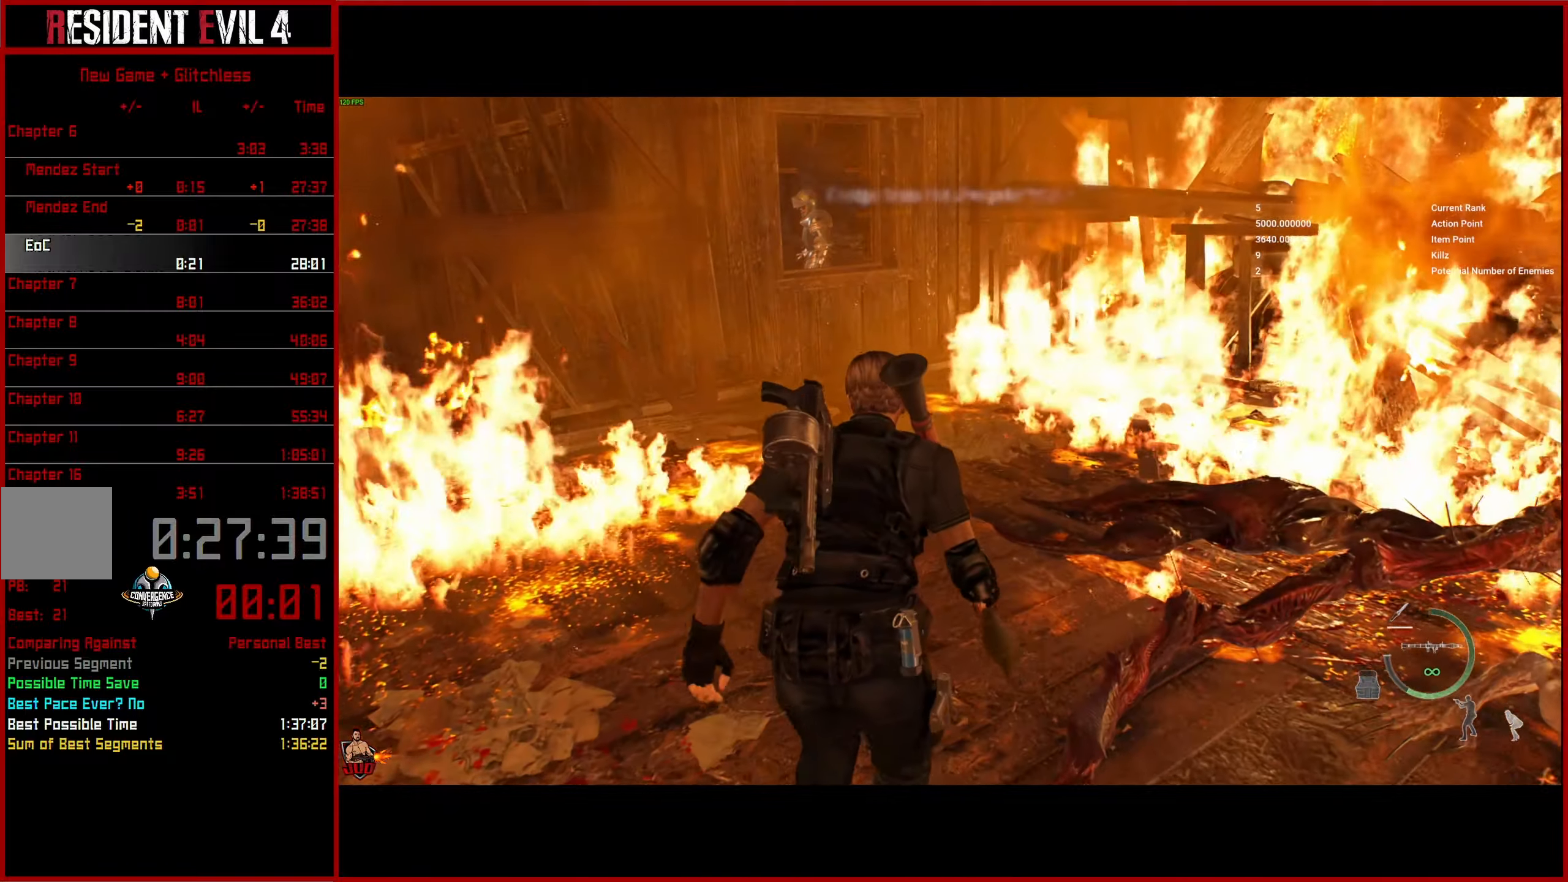
{"buttons": [], "left_stick": "up", "right_stick": "left", "events": []}
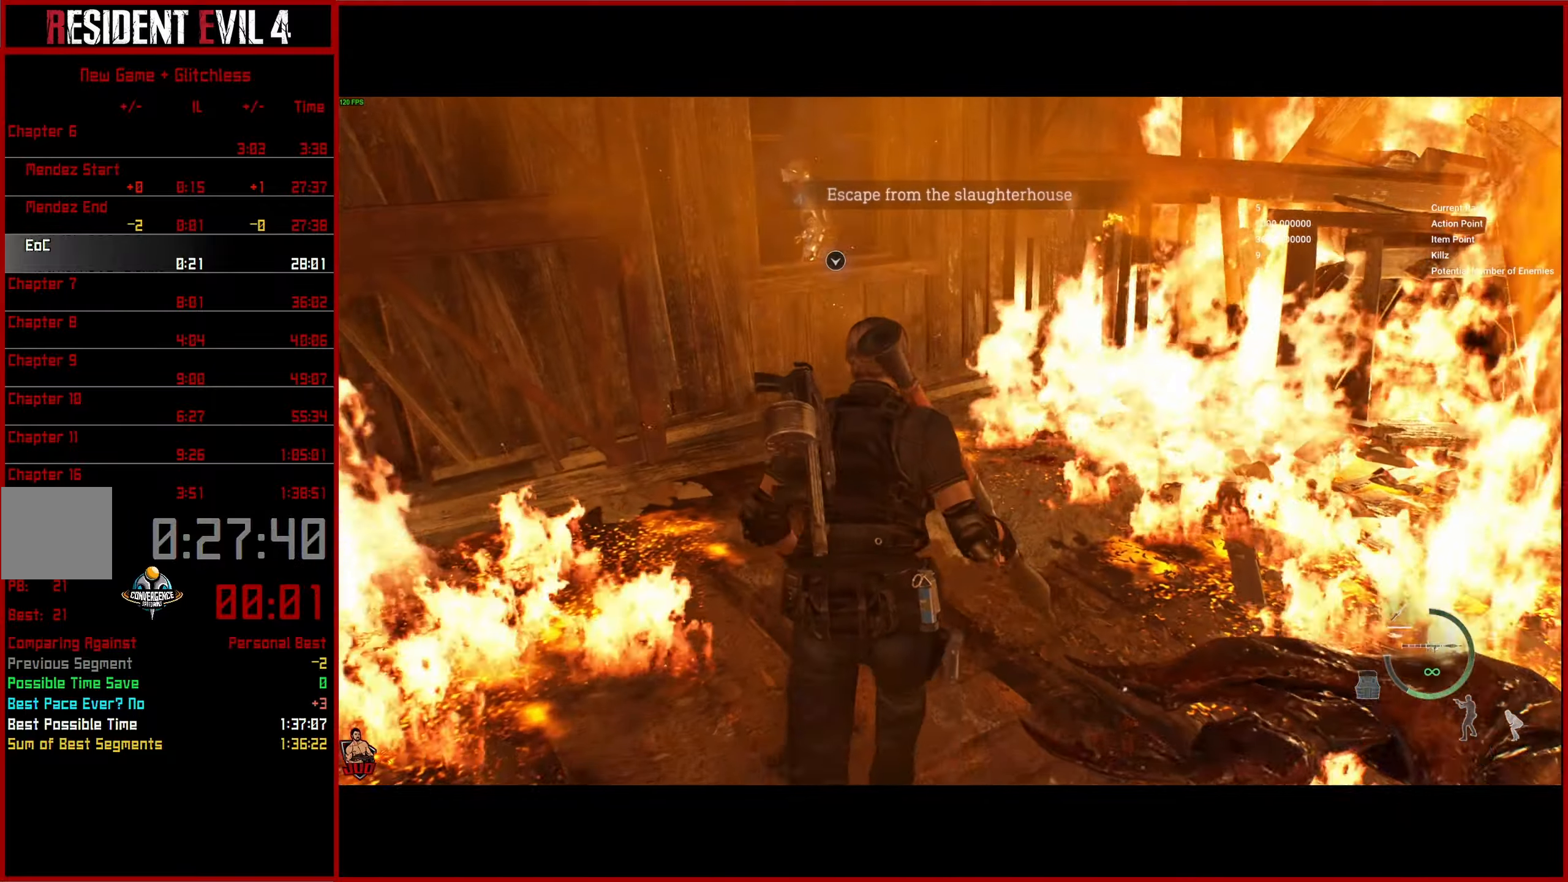
{"buttons": [], "left_stick": "up", "right_stick": "center", "events": [[250, "CROSS", "down"], [334, "CROSS", "up"], [400, "CROSS", "down"], [434, "right_stick", "center"], [484, "CROSS", "up"]]}